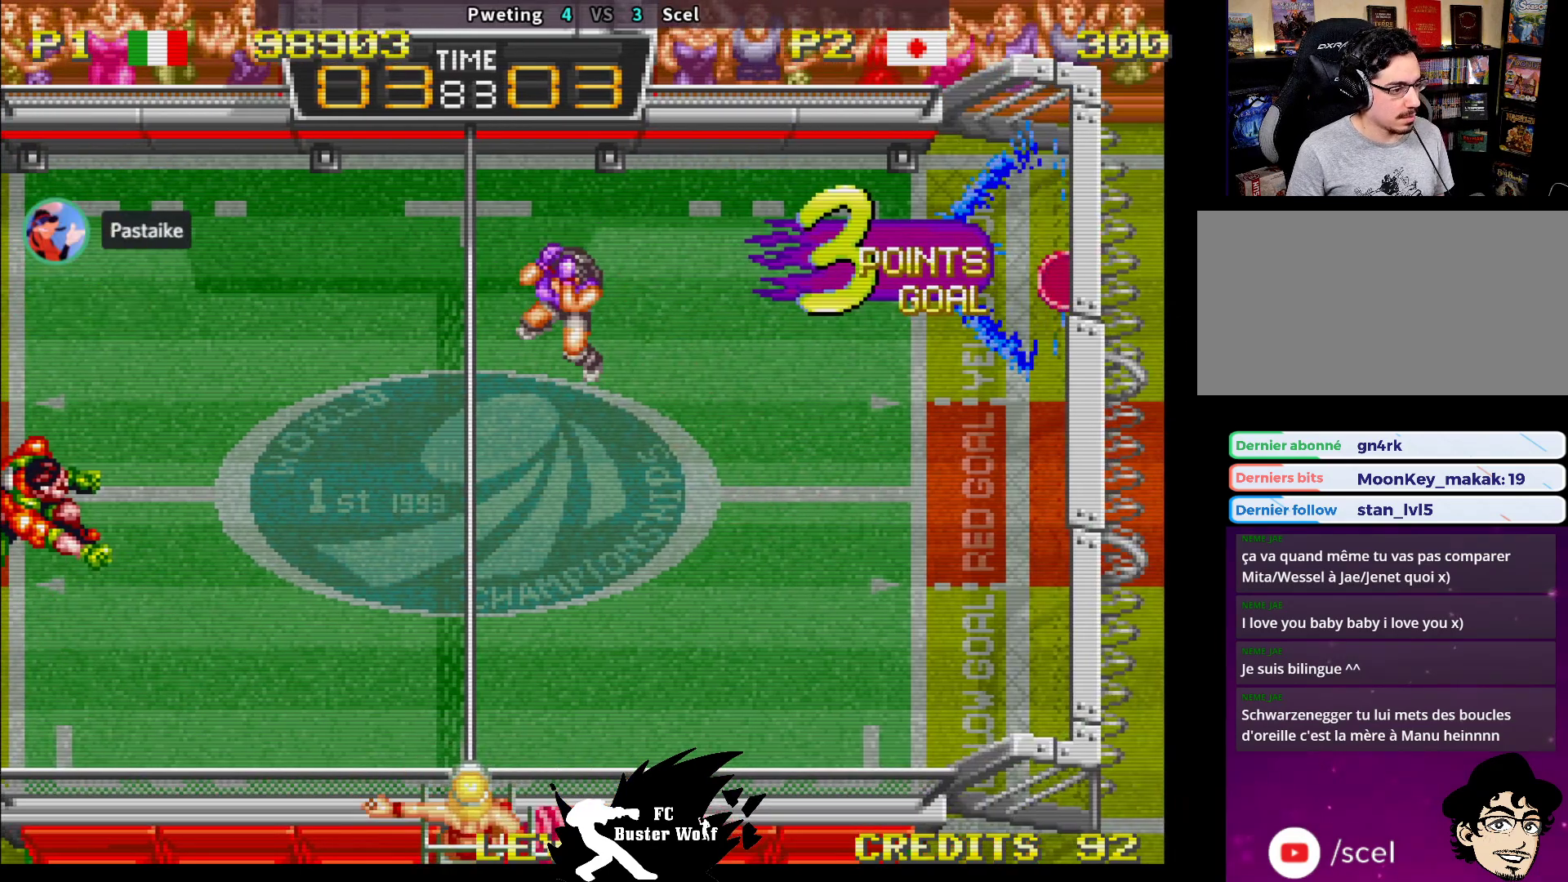
Gameplay with a controller (arcade stick); each line is a JSON object with the inputs held at the frame after it (dt_ms = milliseconds from this image to that frame). "events" lists button and stick changes between this image and that frame as [ms after this image, input, new state], when the widget could be followed in between. Not read: L3 R3.
{"dt_ms": 500, "buttons": [], "left_stick": "center", "events": [[17, "left_stick", "center"], [50, "SQUARE", "down"], [50, "TRIANGLE", "down"], [67, "CROSS", "down"], [83, "CROSS", "up"], [100, "SQUARE", "up"], [100, "TRIANGLE", "up"], [233, "CROSS", "down"], [233, "TRIANGLE", "down"], [250, "SQUARE", "down"], [267, "CROSS", "up"], [267, "SQUARE", "up"], [283, "TRIANGLE", "up"]]}
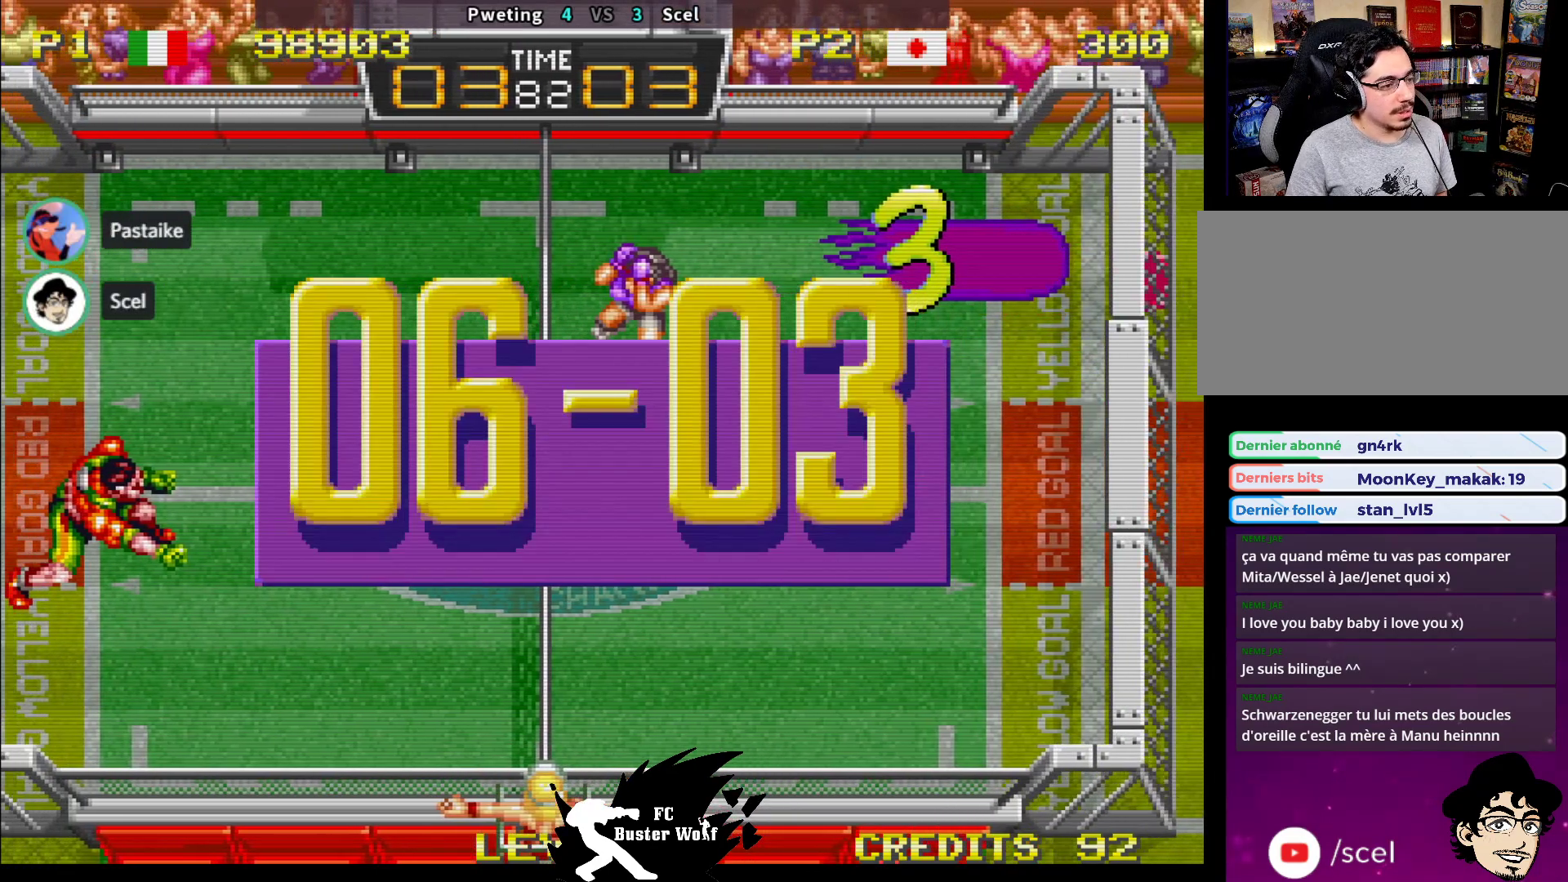
{"dt_ms": 500, "buttons": [], "left_stick": "up", "events": [[350, "left_stick", "down"], [400, "left_stick", "left"], [483, "left_stick", "up"]]}
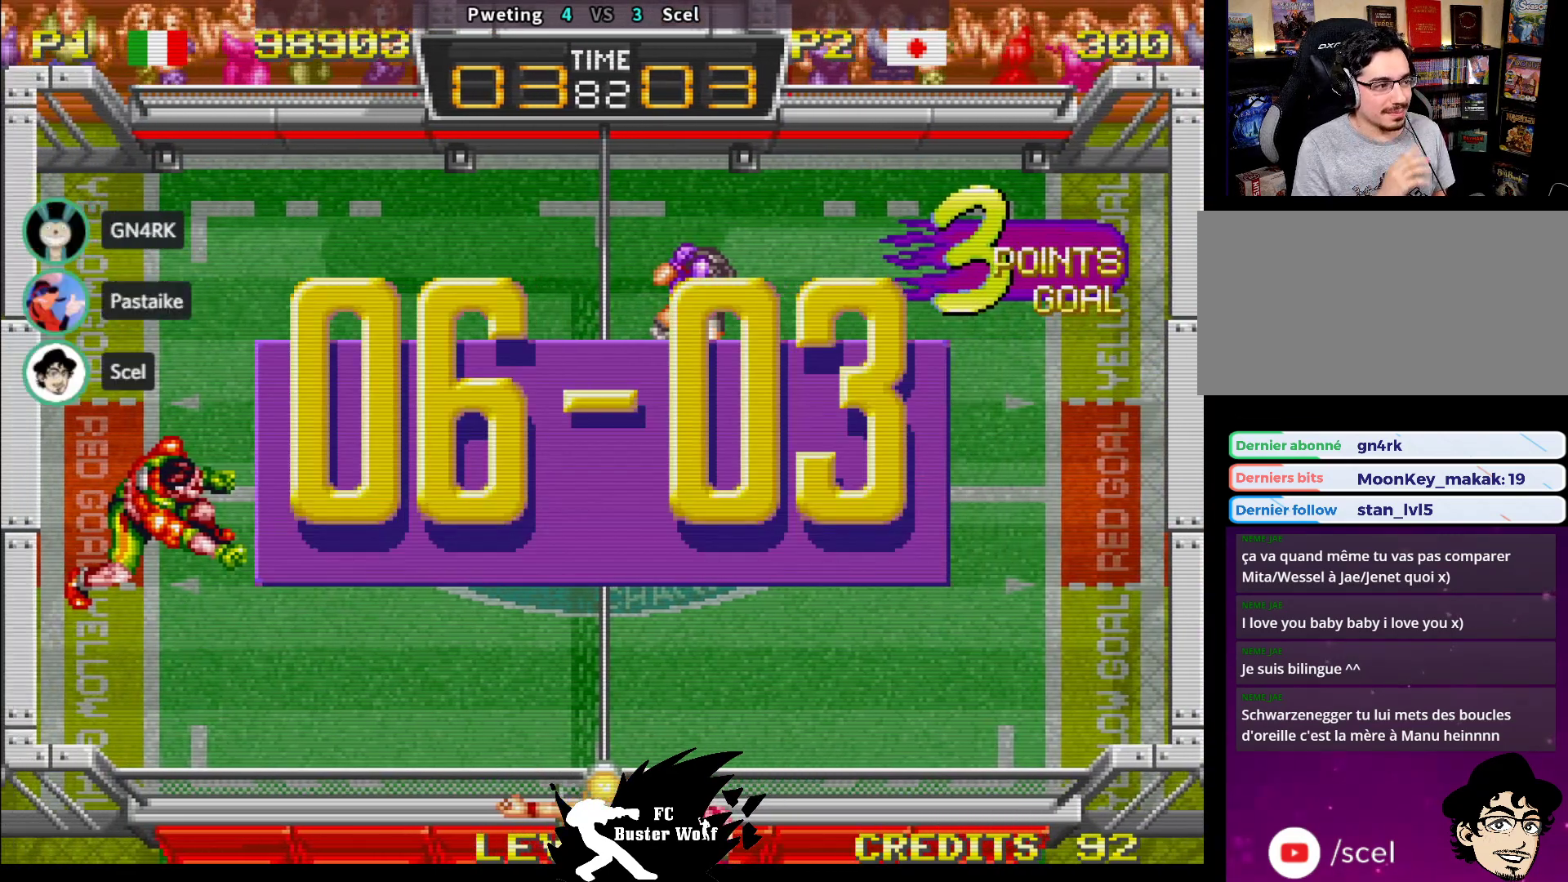
{"dt_ms": 500, "buttons": ["TRIANGLE"], "left_stick": "center"}
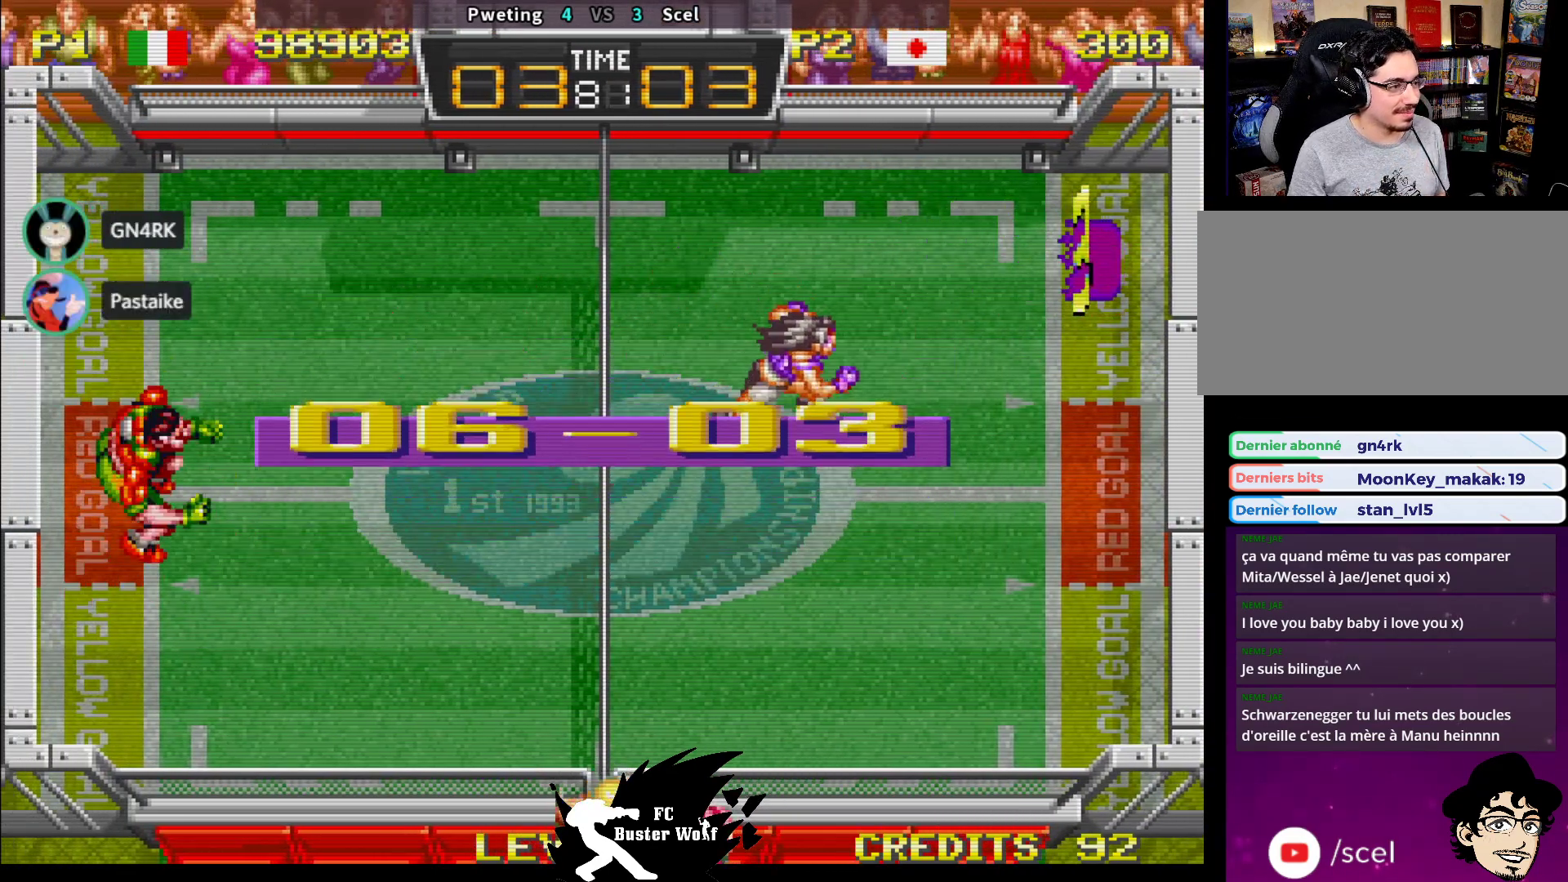
{"dt_ms": 500, "buttons": [], "left_stick": "center", "events": [[17, "TRIANGLE", "up"]]}
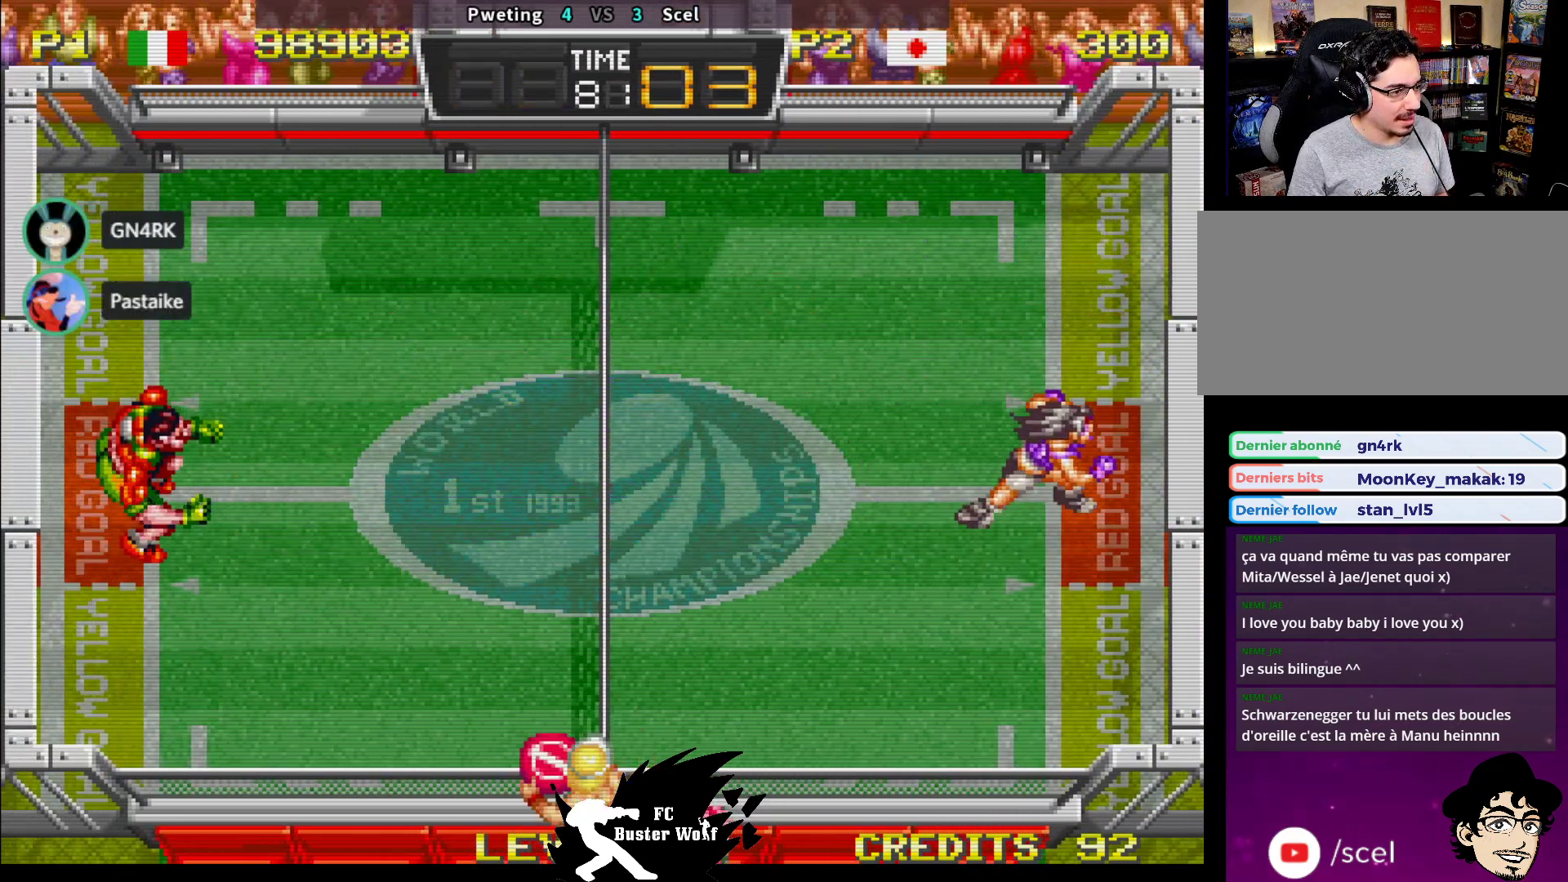
{"dt_ms": 500, "buttons": [], "left_stick": "center", "events": []}
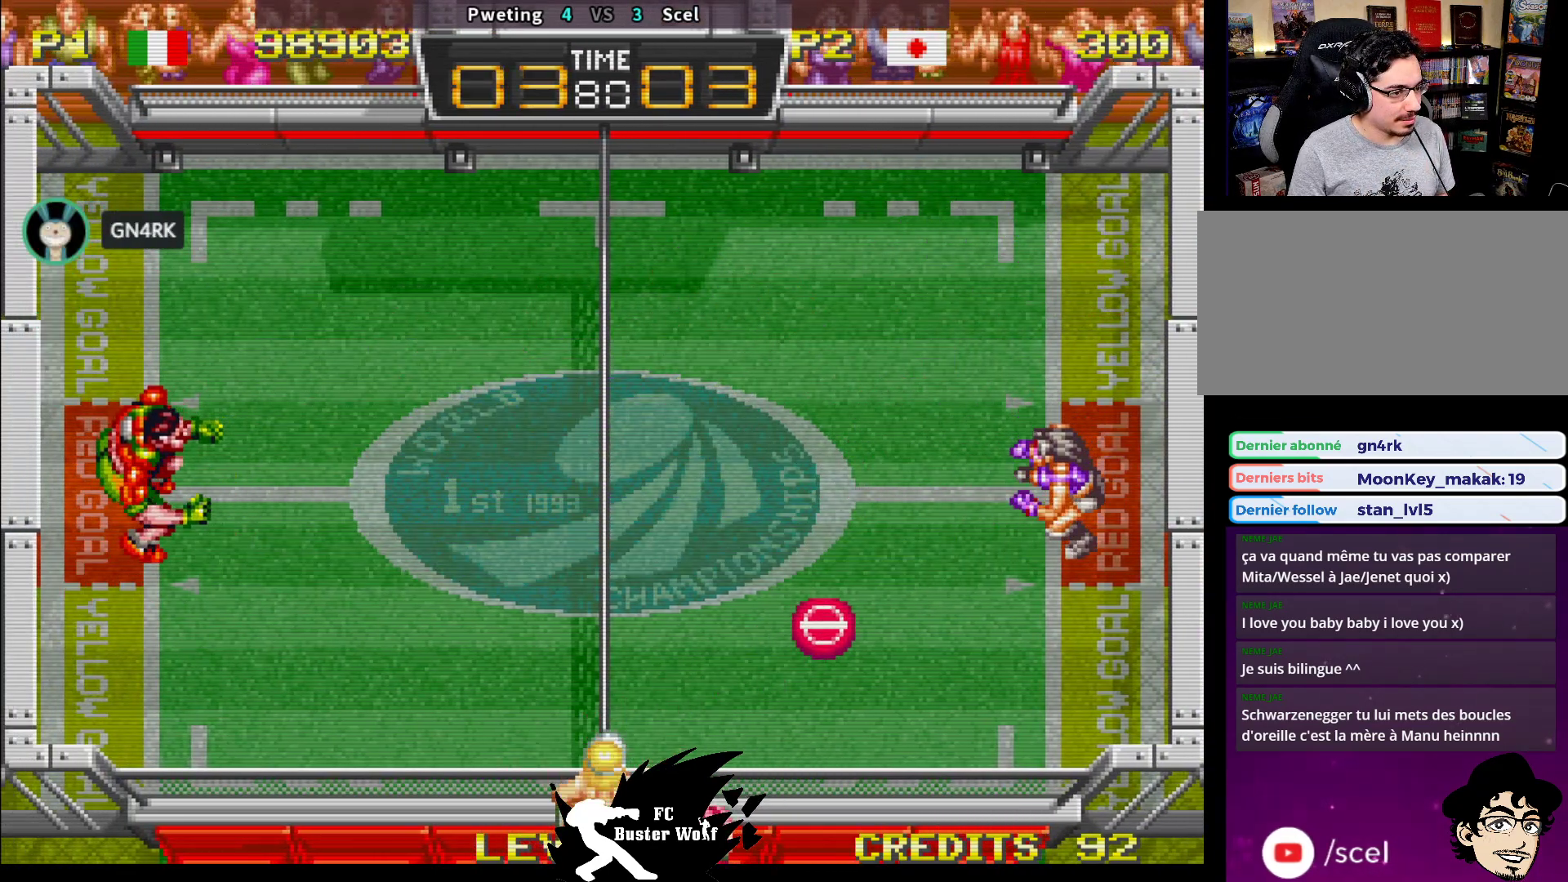
{"dt_ms": 500, "buttons": [], "left_stick": "center", "events": [[183, "left_stick", "left"], [300, "left_stick", "down"], [350, "left_stick", "right"], [383, "SQUARE", "down"], [450, "SQUARE", "up"], [467, "left_stick", "center"]]}
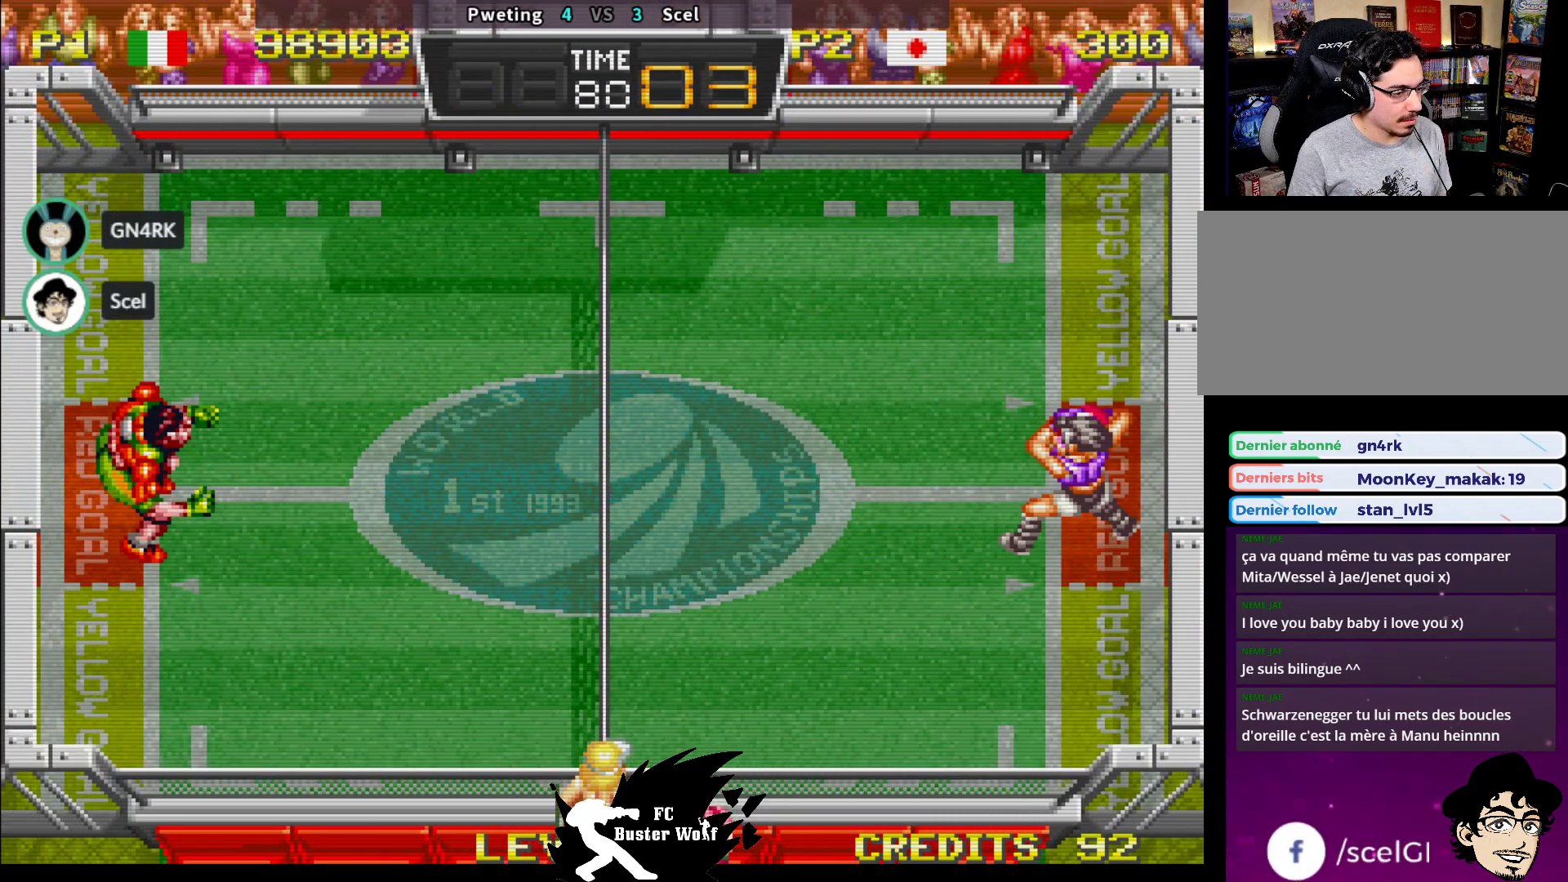
{"dt_ms": 500, "buttons": [], "left_stick": "down-left", "events": [[133, "left_stick", "left"], [350, "left_stick", "down-left"]]}
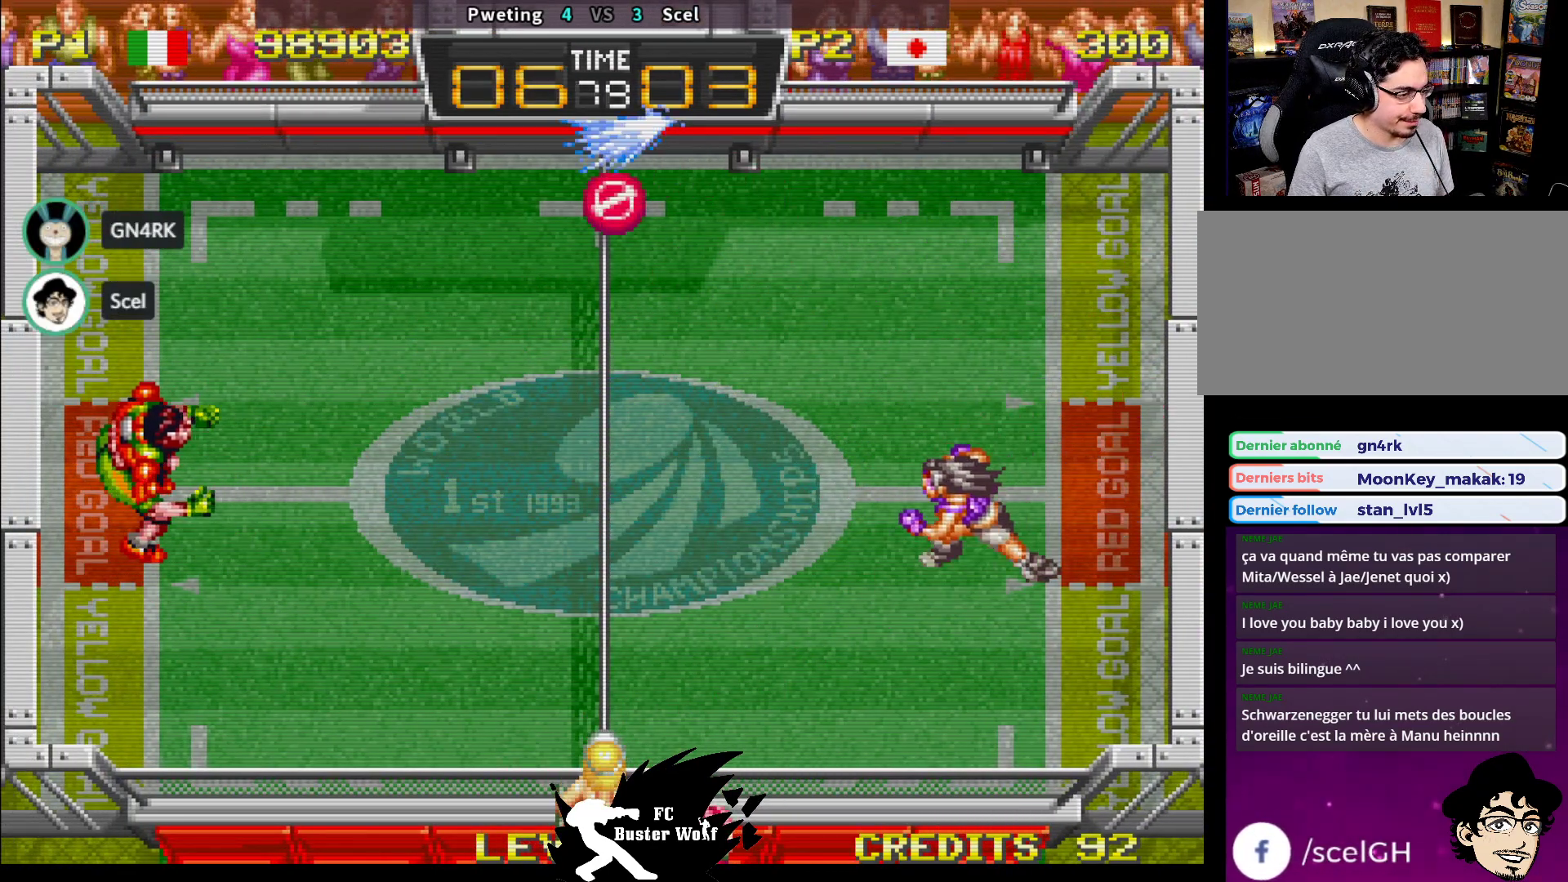
{"dt_ms": 500, "buttons": [], "left_stick": "up", "events": [[133, "left_stick", "center"], [267, "left_stick", "up"]]}
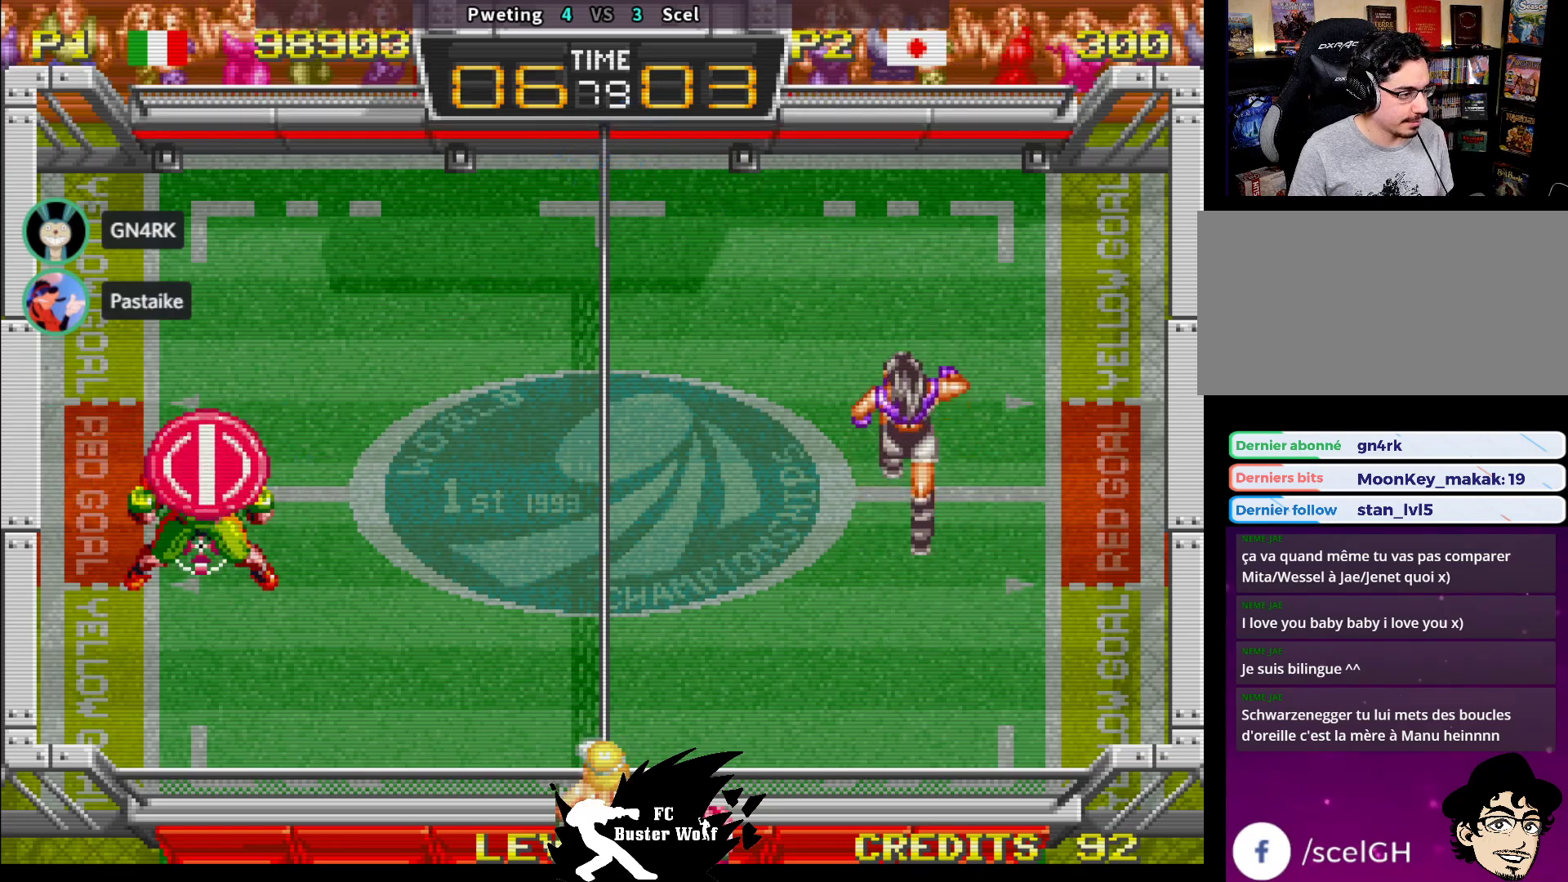
{"dt_ms": 1000, "buttons": [], "left_stick": "center"}
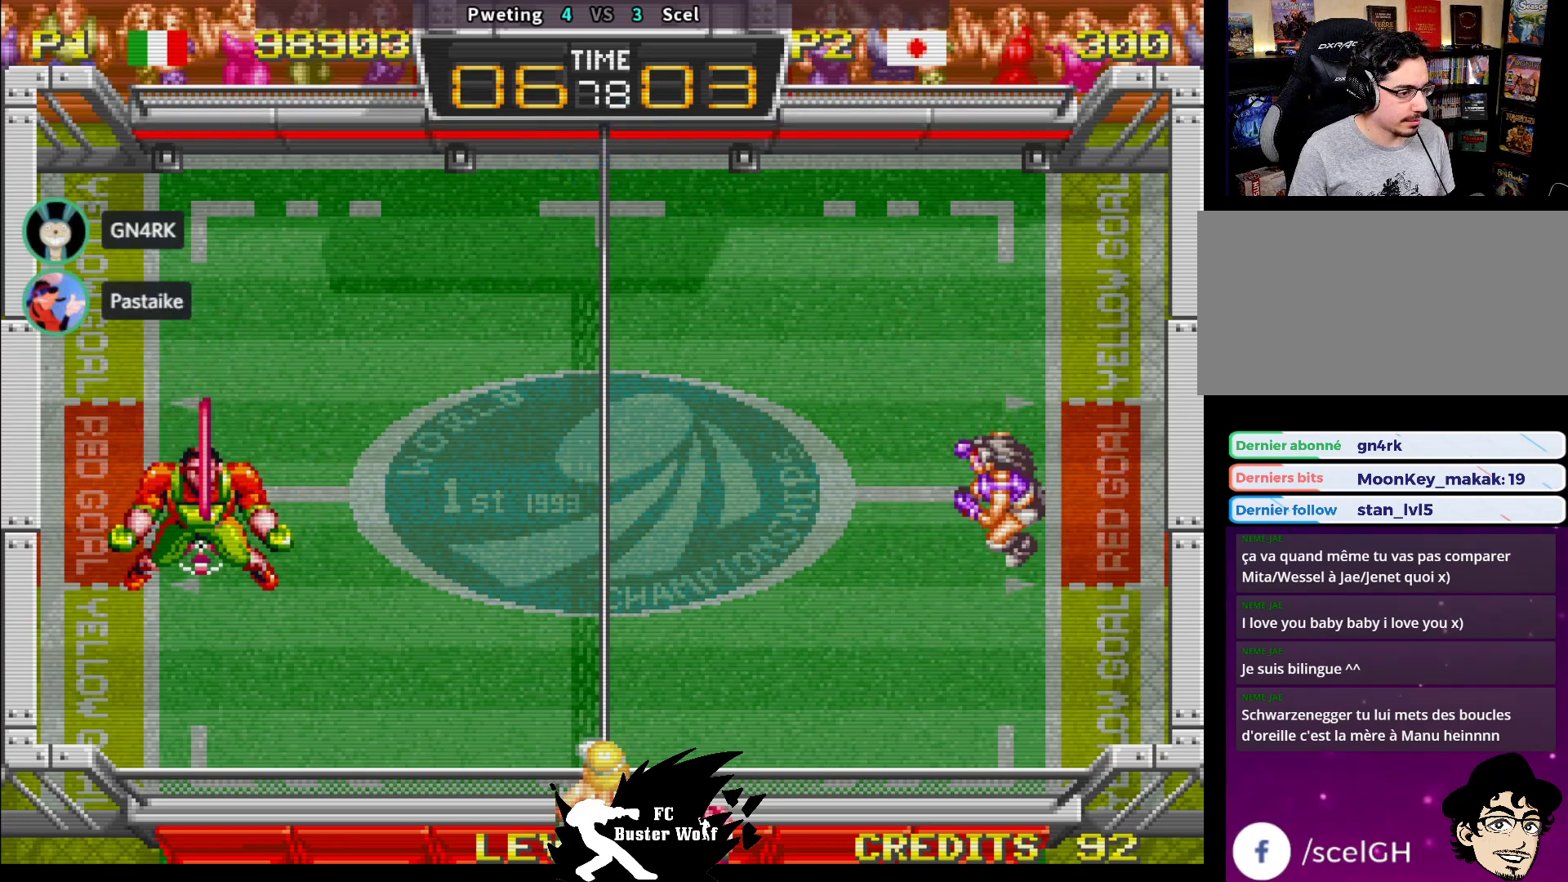
{"dt_ms": 500, "buttons": [], "left_stick": "center", "events": []}
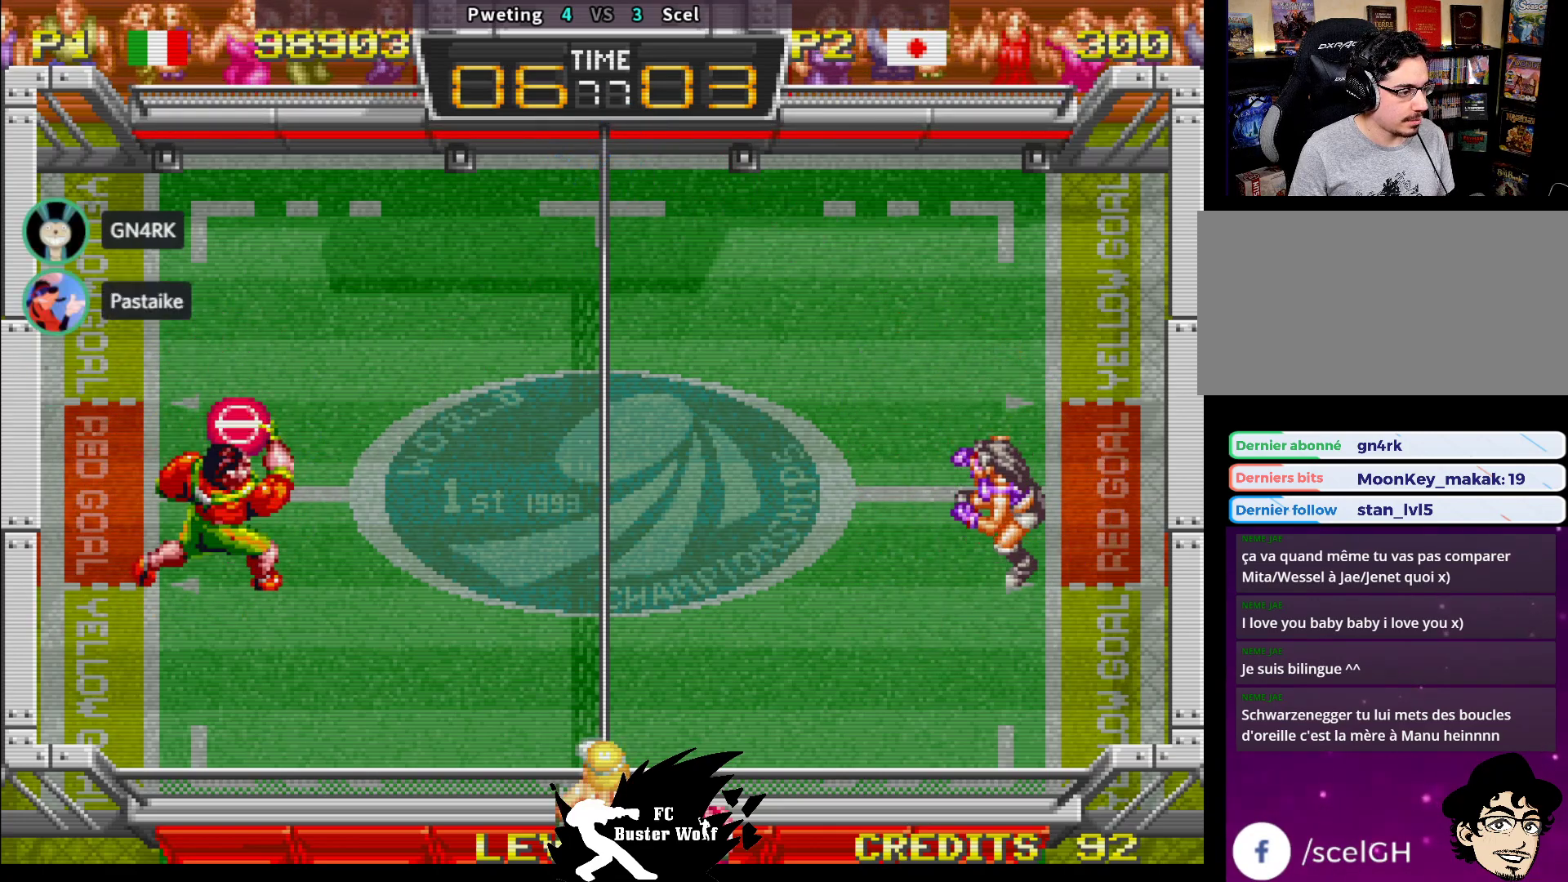
{"dt_ms": 500, "buttons": [], "left_stick": "down", "events": [[33, "left_stick", "up"], [150, "left_stick", "left"], [217, "left_stick", "center"], [433, "left_stick", "down"]]}
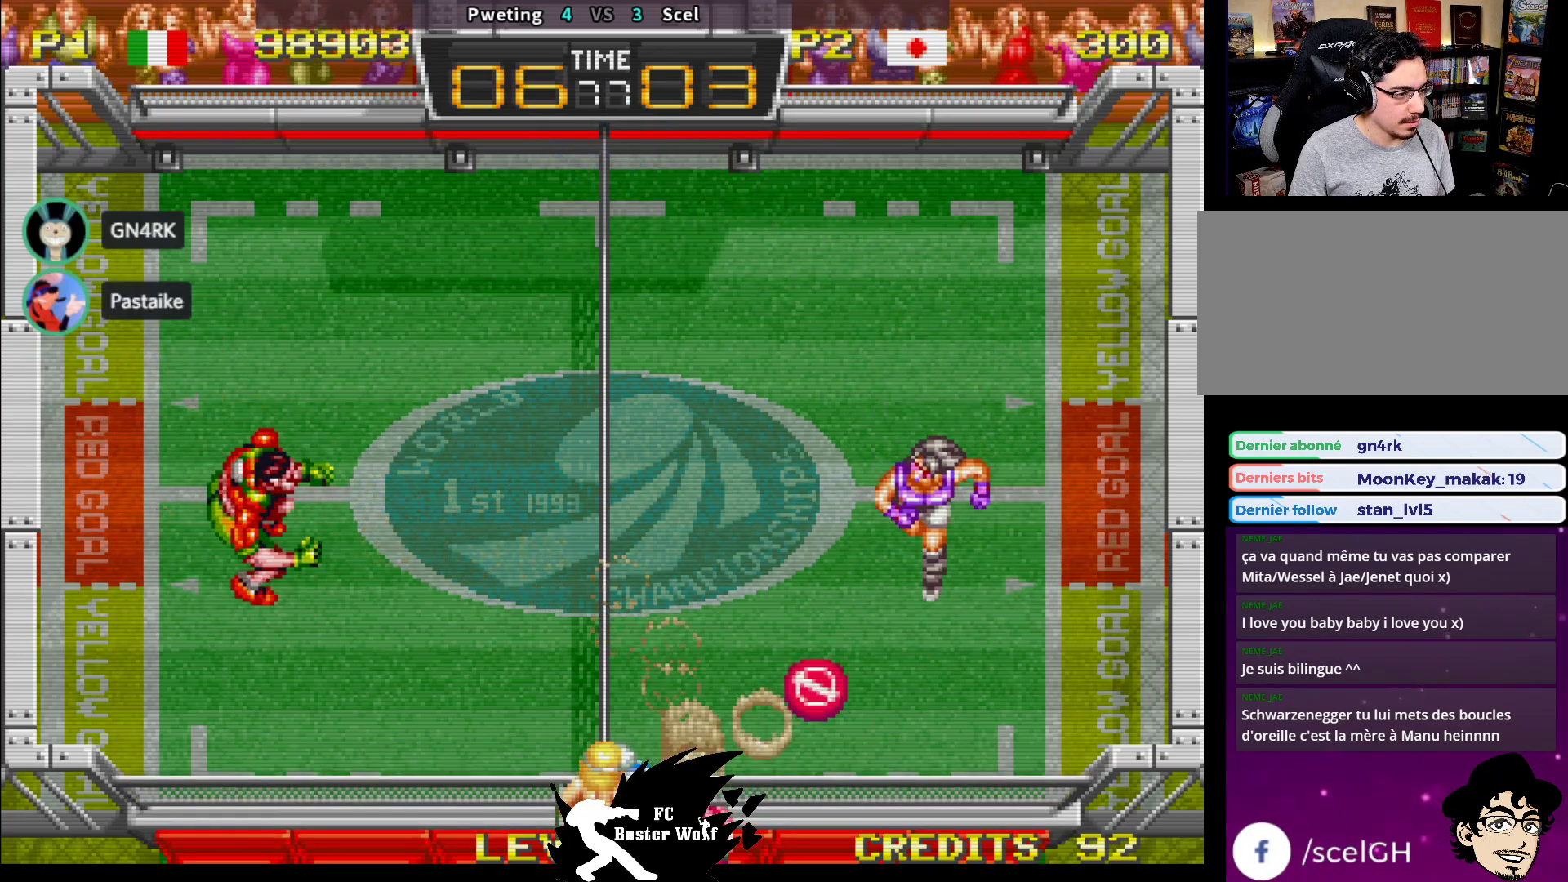
{"dt_ms": 500, "buttons": ["SQUARE"], "left_stick": "down-left", "events": [[33, "SQUARE", "down"], [100, "SQUARE", "up"], [133, "left_stick", "down-left"], [183, "SQUARE", "down"], [250, "SQUARE", "up"], [317, "SQUARE", "down"], [417, "SQUARE", "up"], [450, "SQUARE", "down"]]}
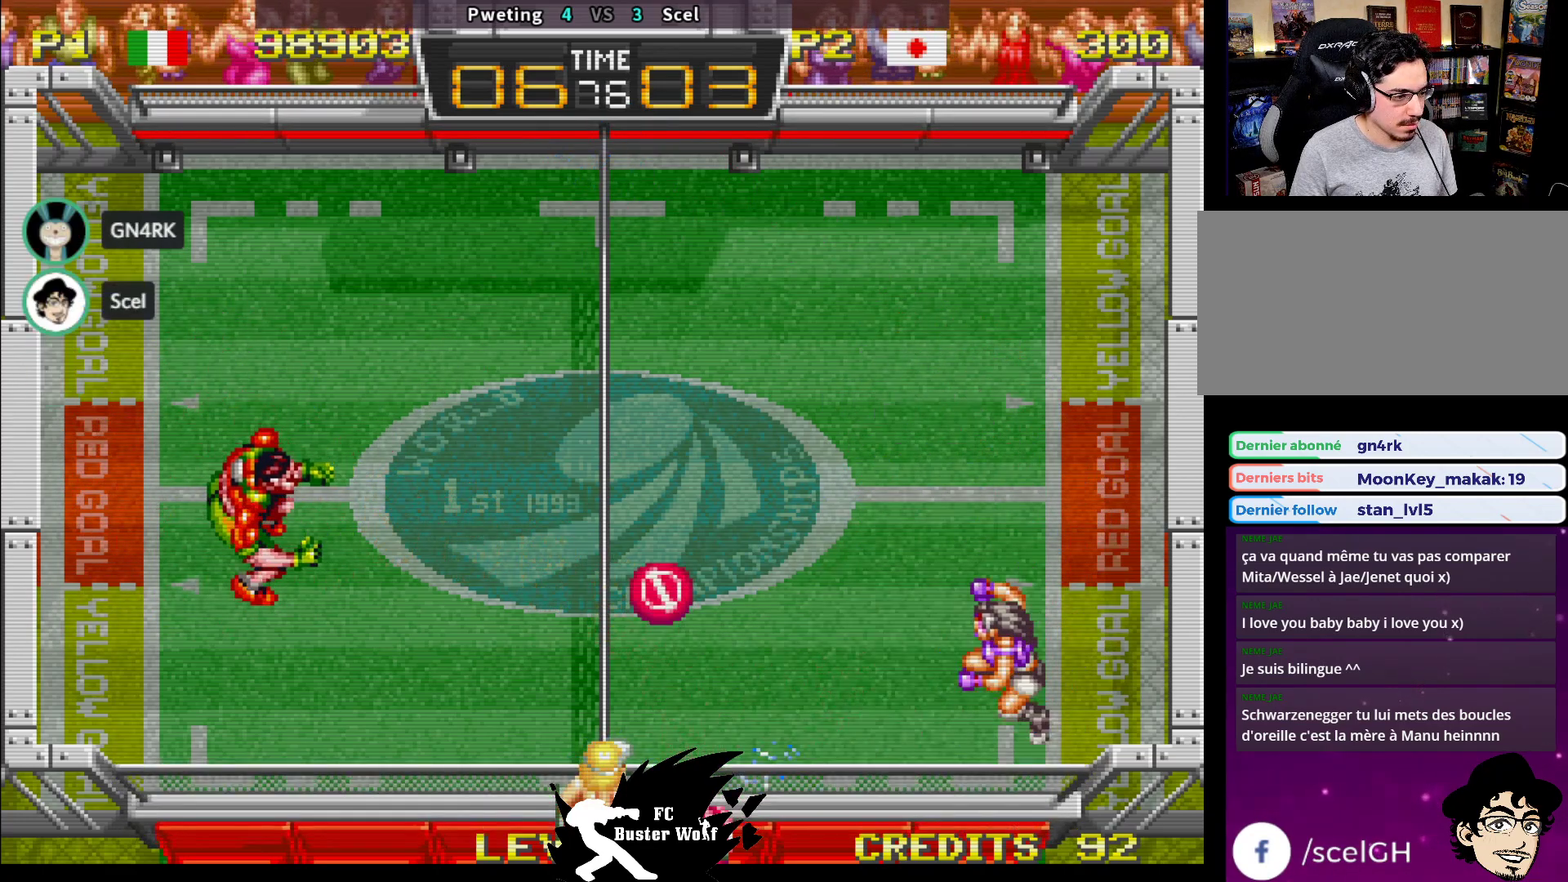
{"dt_ms": 500, "buttons": [], "left_stick": "up", "events": [[50, "SQUARE", "up"], [100, "left_stick", "up-left"], [350, "left_stick", "up"]]}
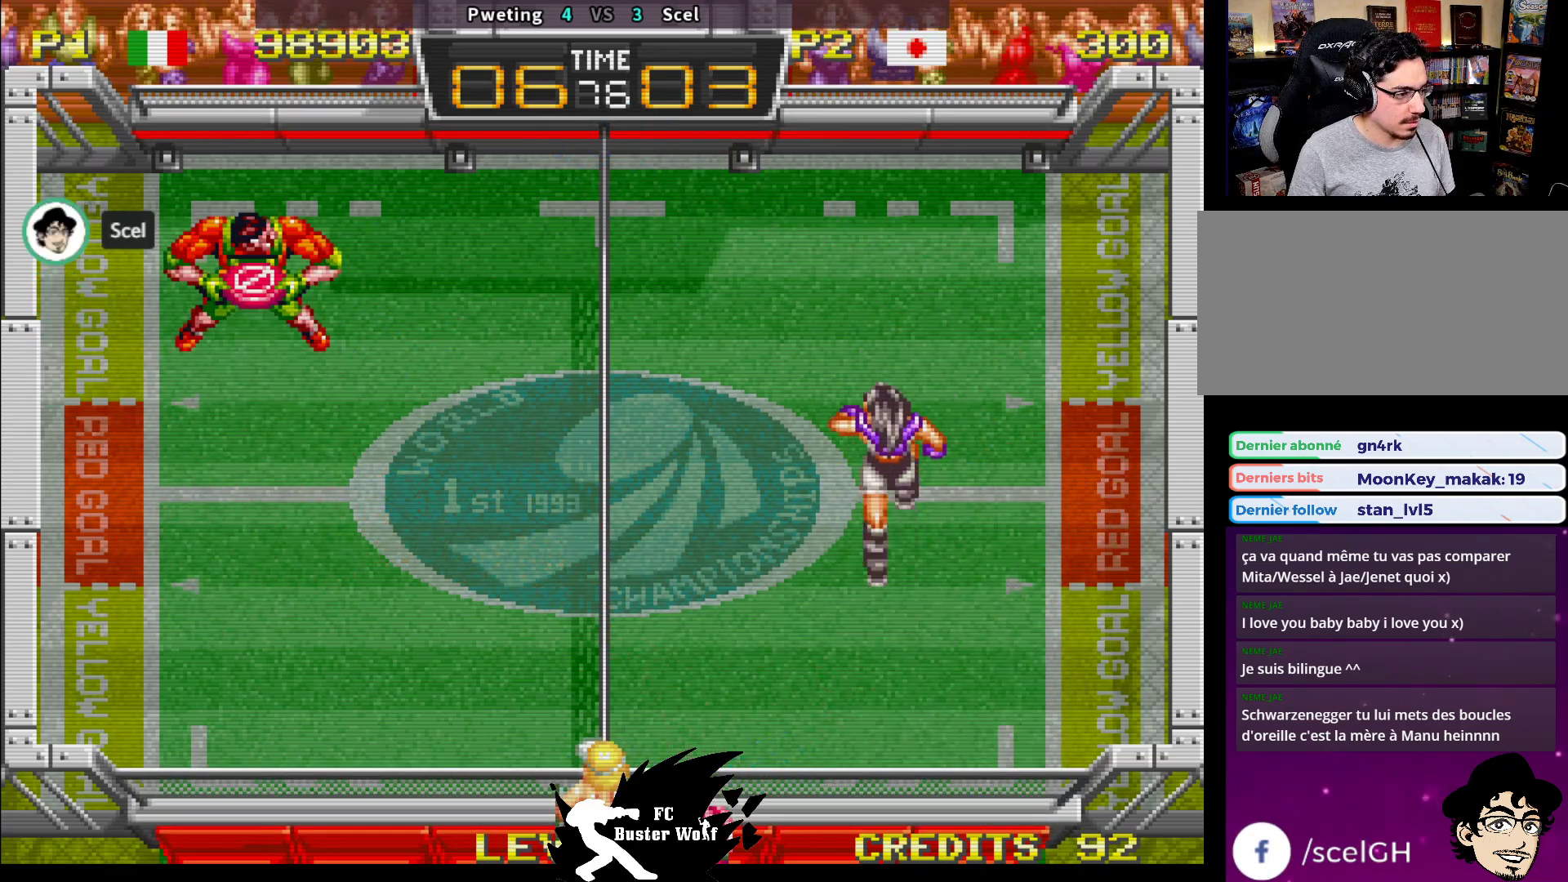
{"dt_ms": 500, "buttons": [], "left_stick": "down-left", "events": [[367, "left_stick", "down-left"]]}
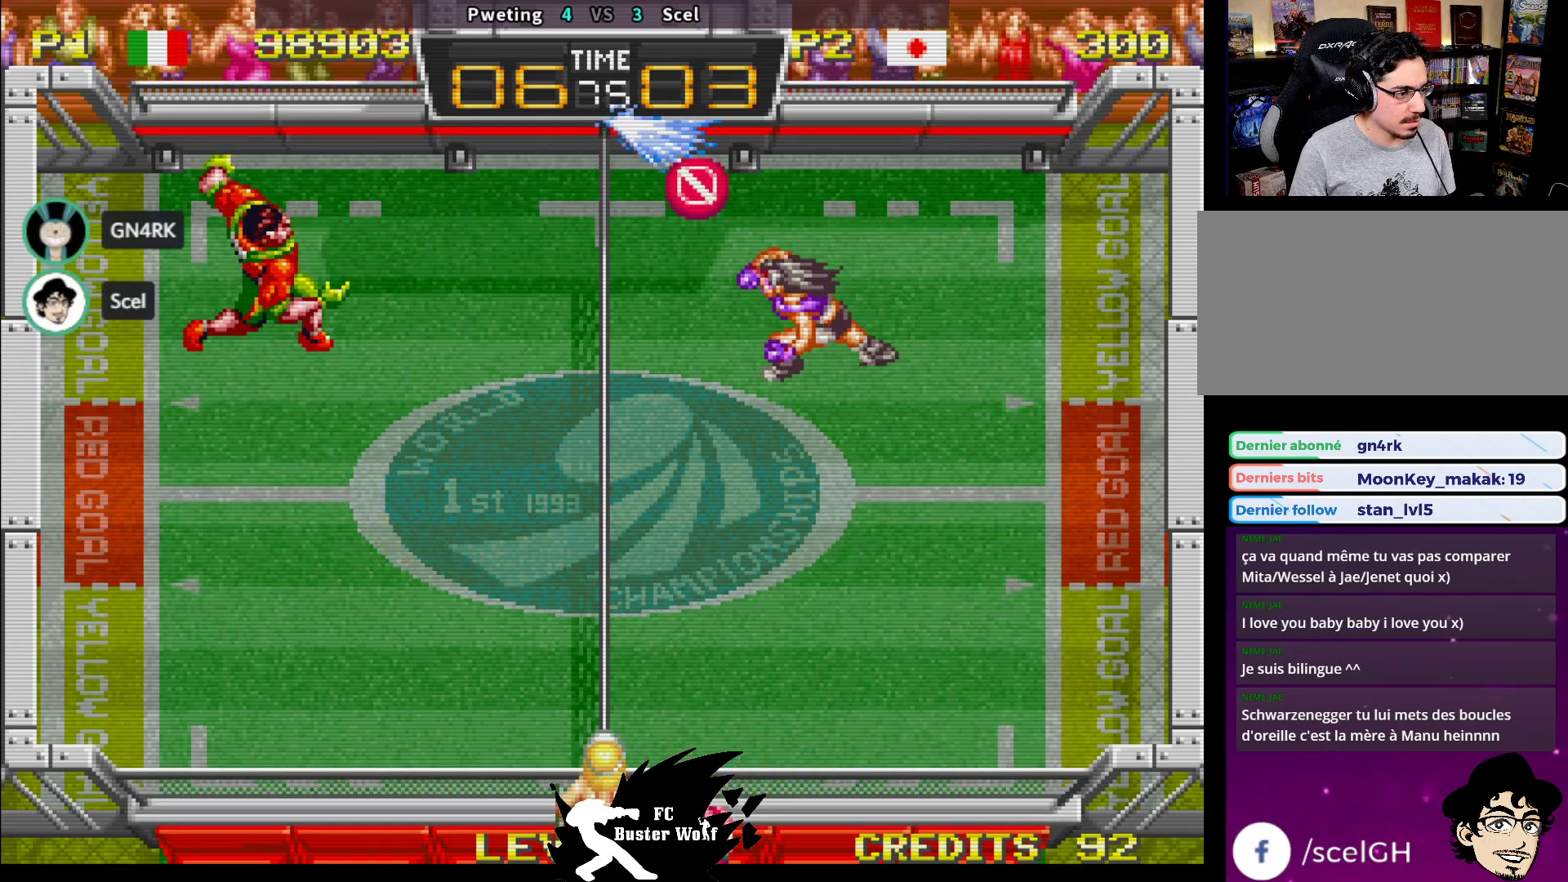
{"dt_ms": 500, "buttons": [], "left_stick": "down-left"}
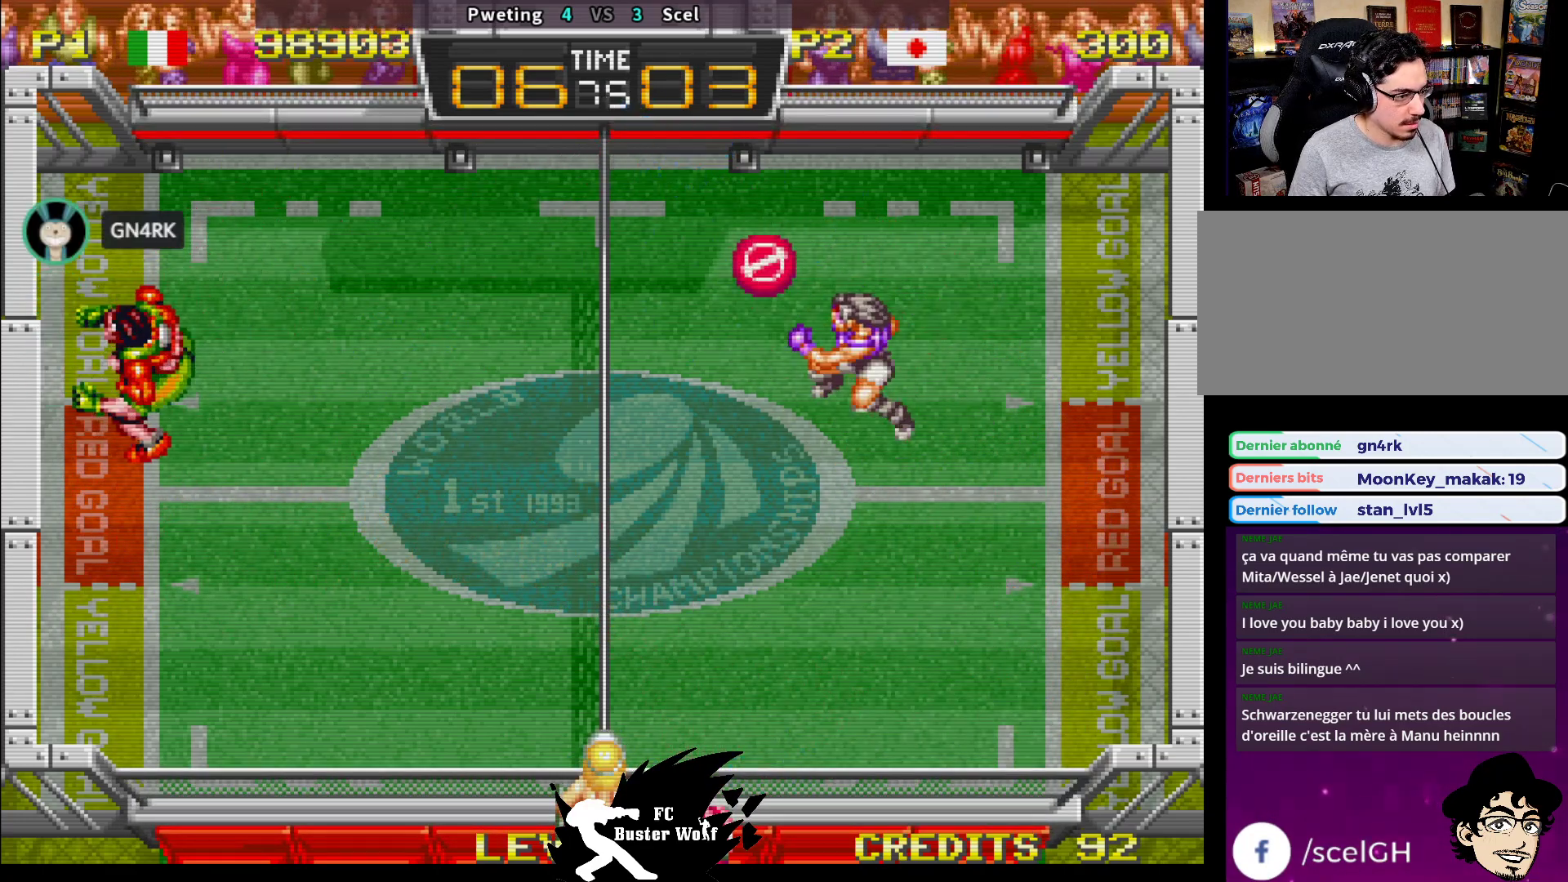
{"dt_ms": 500, "buttons": [], "left_stick": "center", "events": [[67, "SQUARE", "down"], [133, "SQUARE", "up"], [400, "left_stick", "down"], [500, "left_stick", "center"]]}
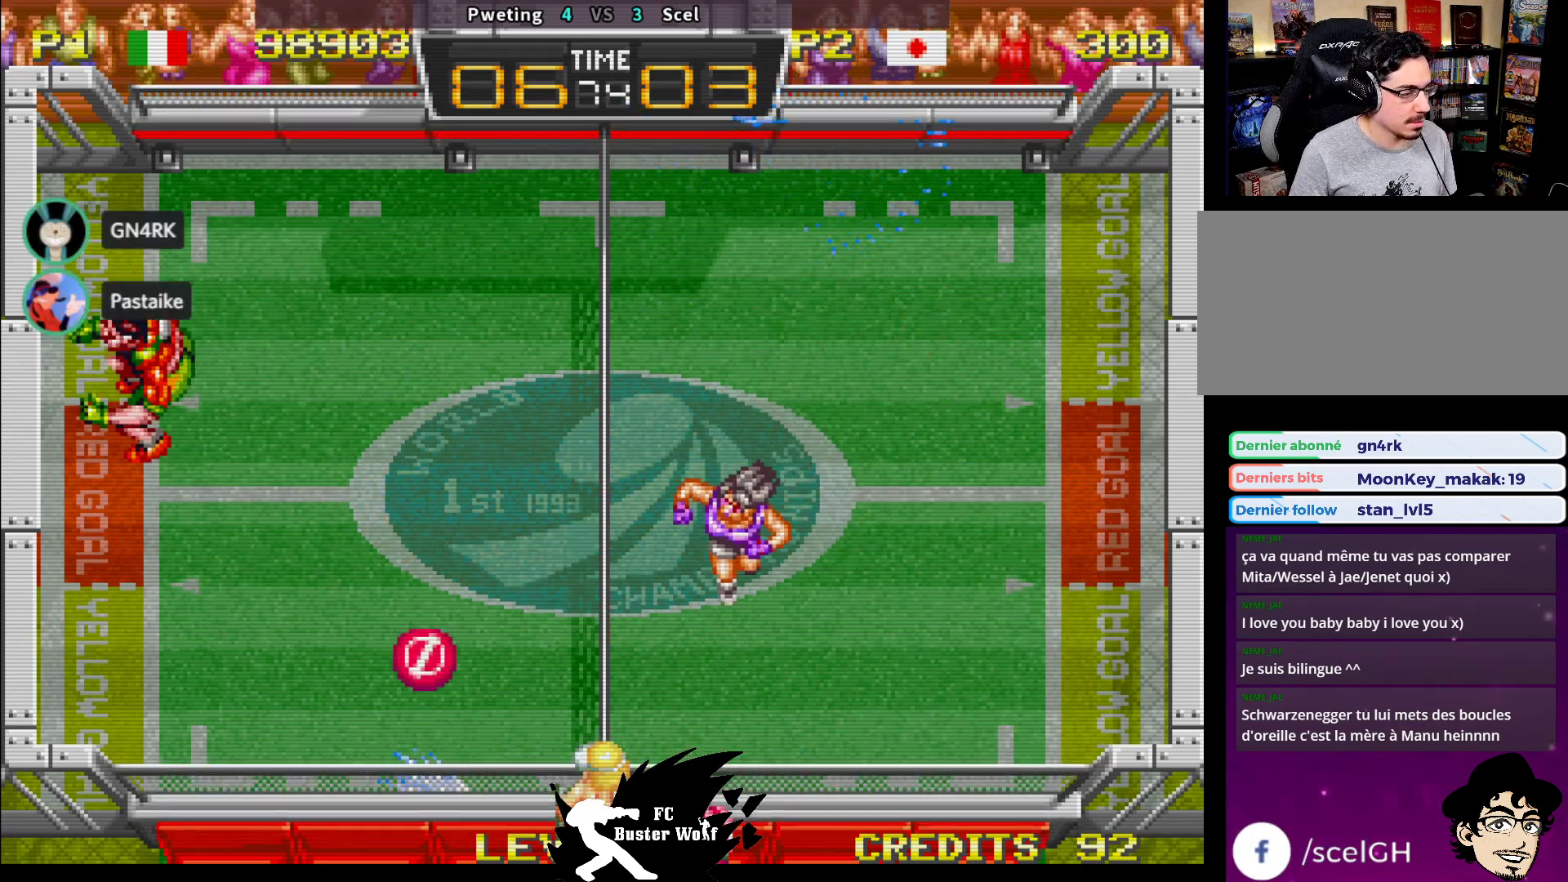
{"dt_ms": 500, "buttons": [], "left_stick": "up-left", "events": [[117, "left_stick", "up-right"], [417, "left_stick", "up-left"]]}
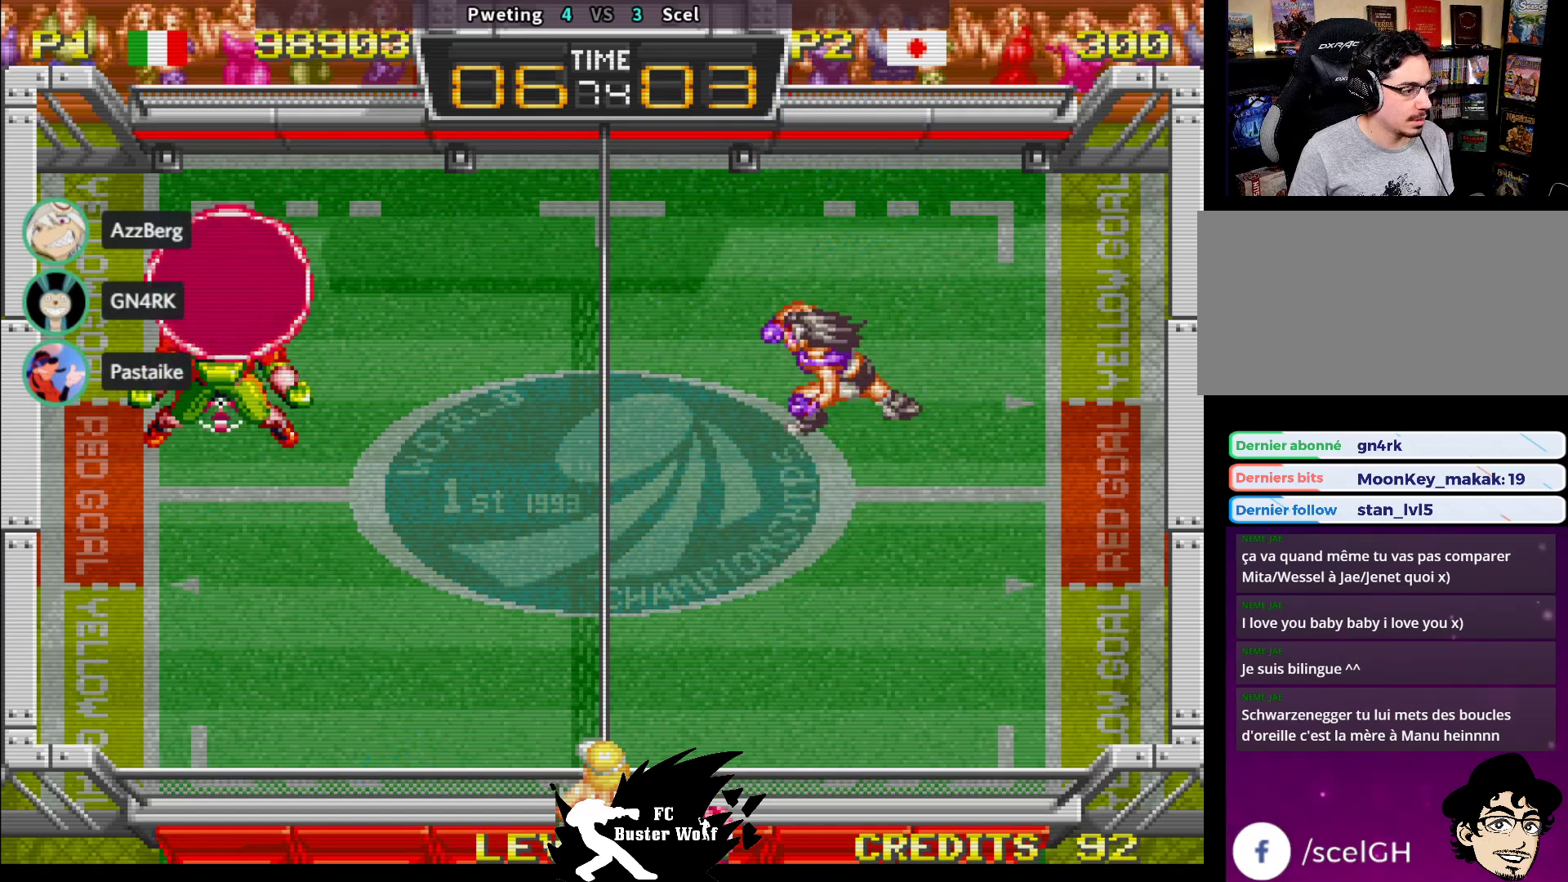
{"dt_ms": 500, "buttons": [], "left_stick": "center", "events": [[17, "left_stick", "center"]]}
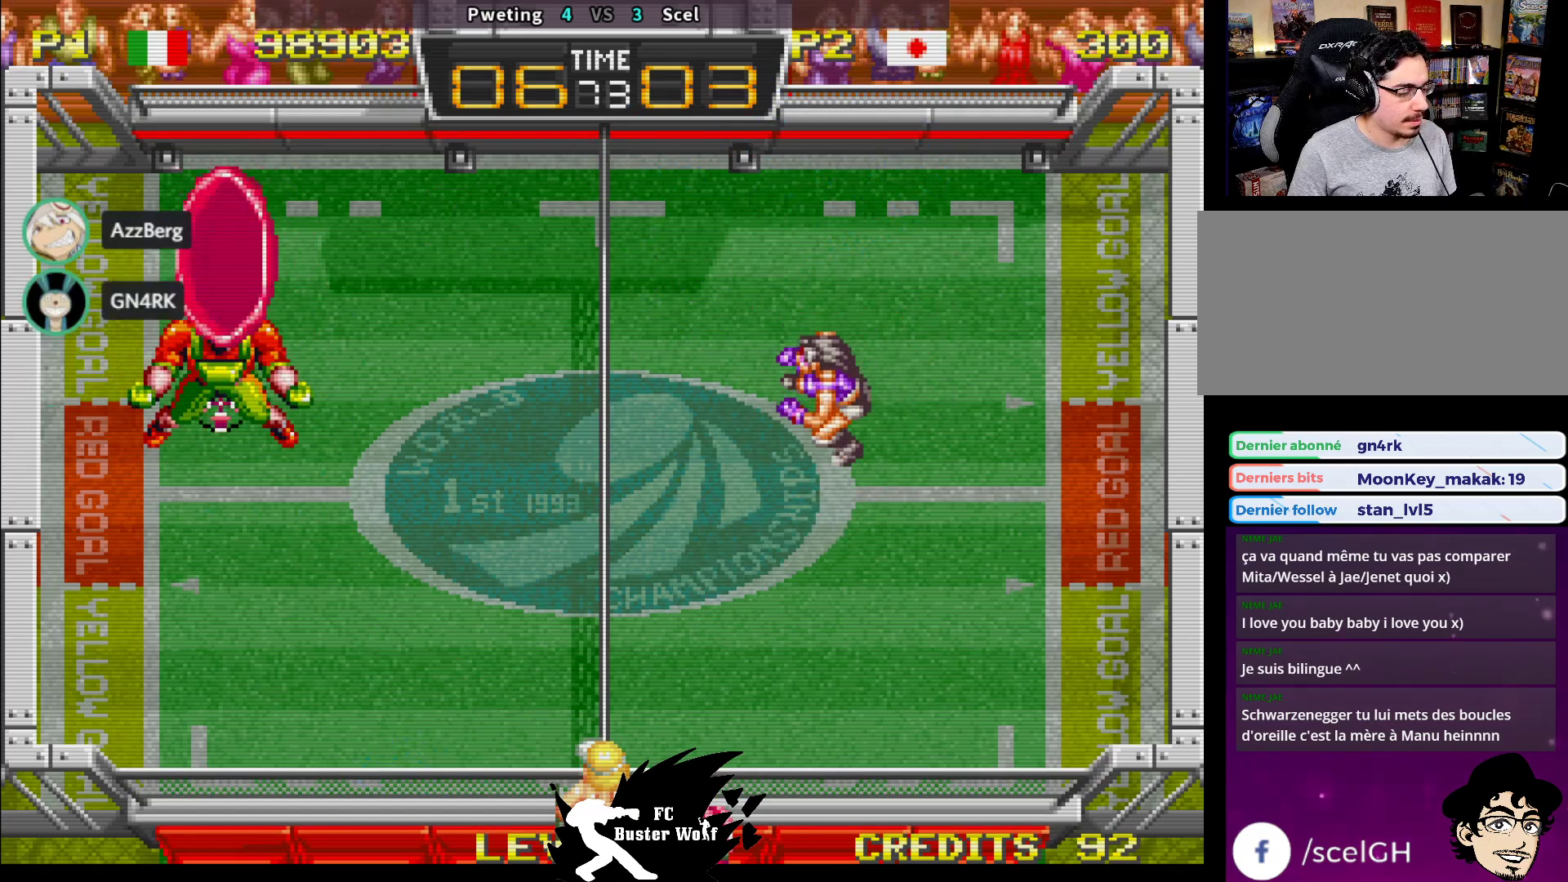
{"dt_ms": 500, "buttons": [], "left_stick": "center"}
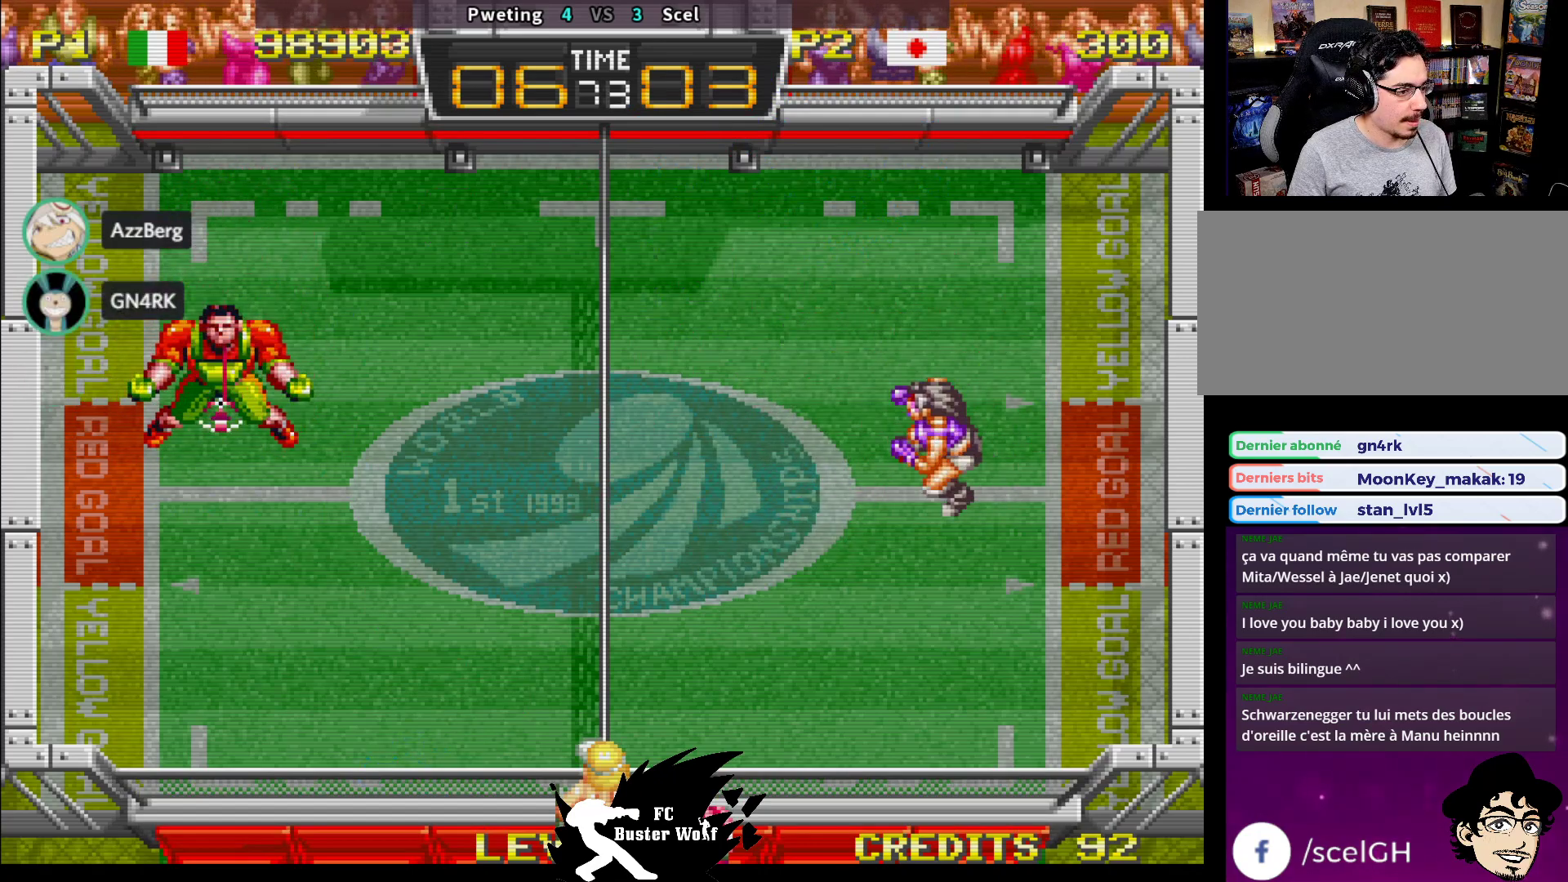
{"dt_ms": 500, "buttons": [], "left_stick": "up", "events": [[467, "left_stick", "up"]]}
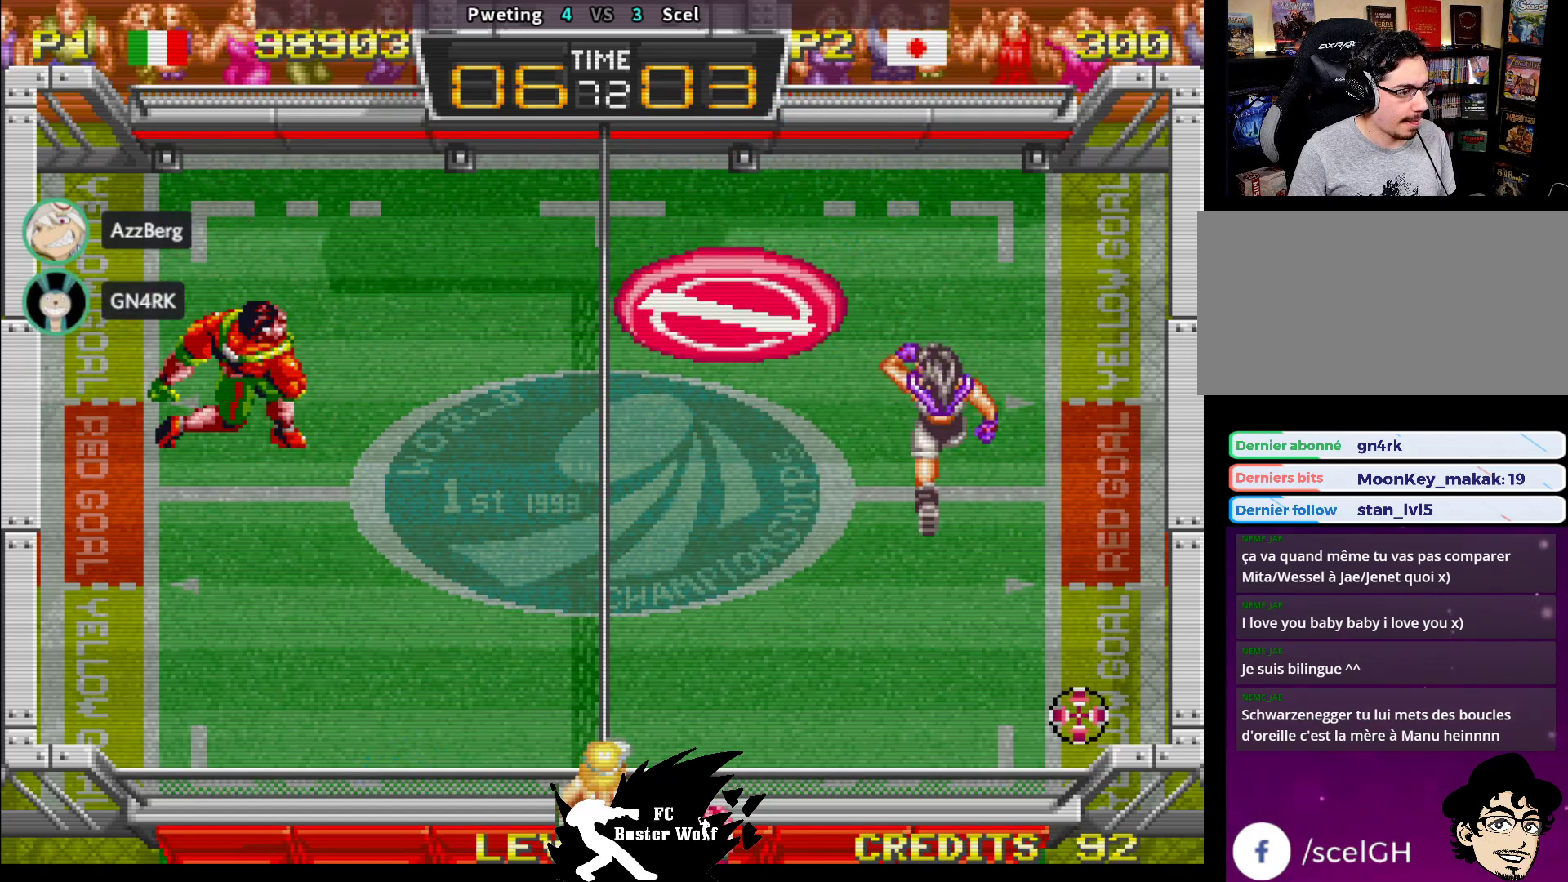
{"dt_ms": 500, "buttons": ["SQUARE"], "left_stick": "down", "events": [[67, "left_stick", "down"], [217, "SQUARE", "down"], [283, "SQUARE", "up"], [350, "SQUARE", "down"], [433, "SQUARE", "up"], [483, "SQUARE", "down"]]}
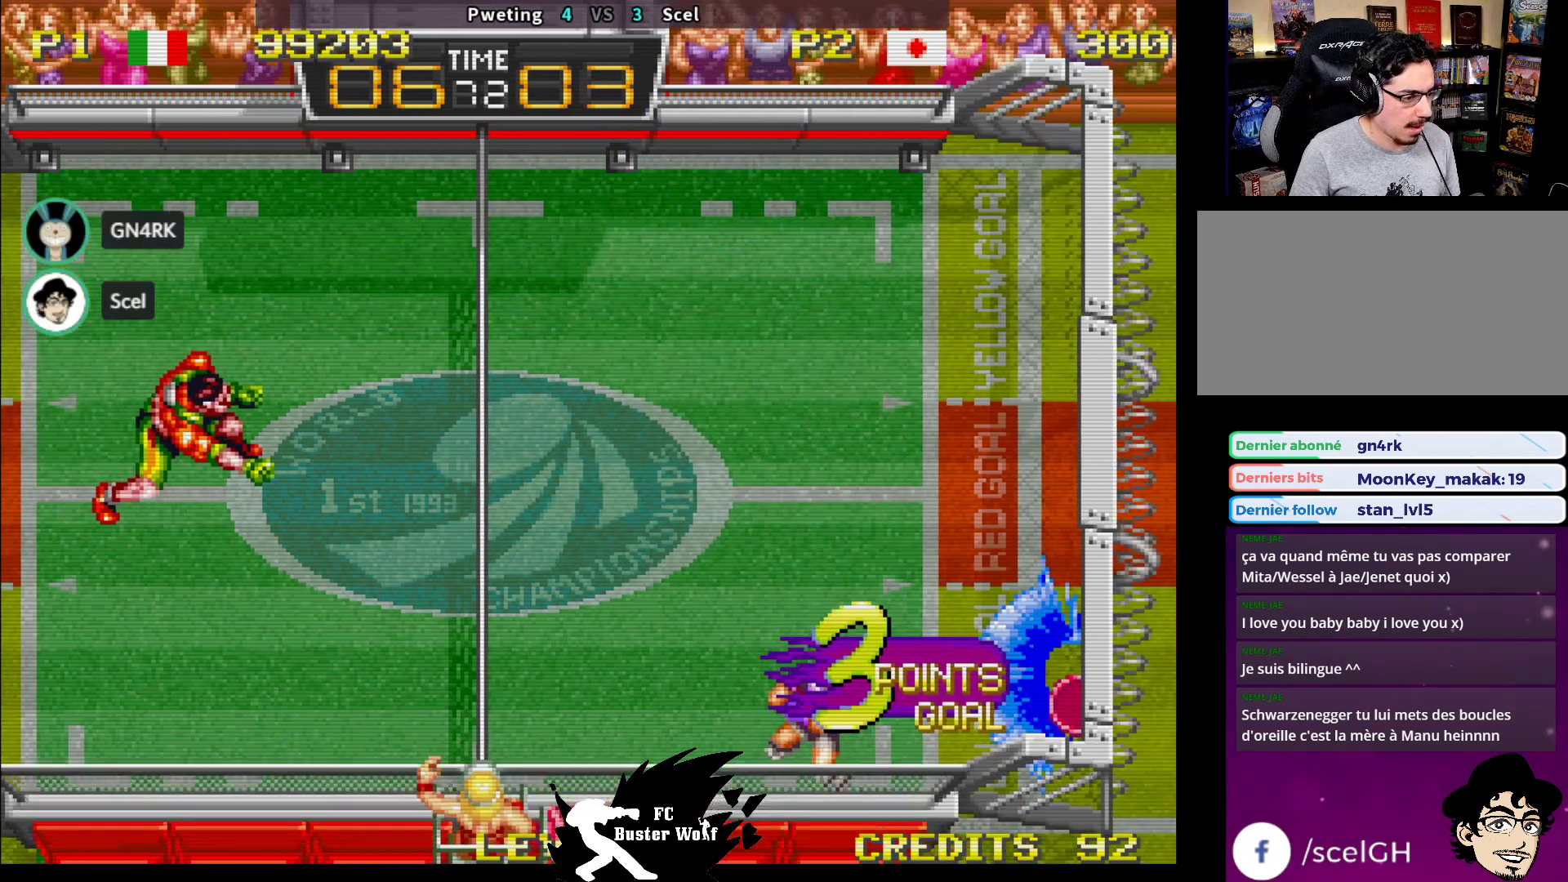
{"dt_ms": 500, "buttons": [], "left_stick": "center", "events": [[67, "SQUARE", "up"], [167, "left_stick", "center"], [233, "TRIANGLE", "down"], [250, "CROSS", "down"], [250, "SQUARE", "down"], [283, "CROSS", "up"], [283, "SQUARE", "up"], [300, "TRIANGLE", "up"], [467, "CROSS", "down"], [467, "SQUARE", "down"], [467, "TRIANGLE", "down"], [483, "CROSS", "up"], [483, "SQUARE", "up"], [500, "TRIANGLE", "up"]]}
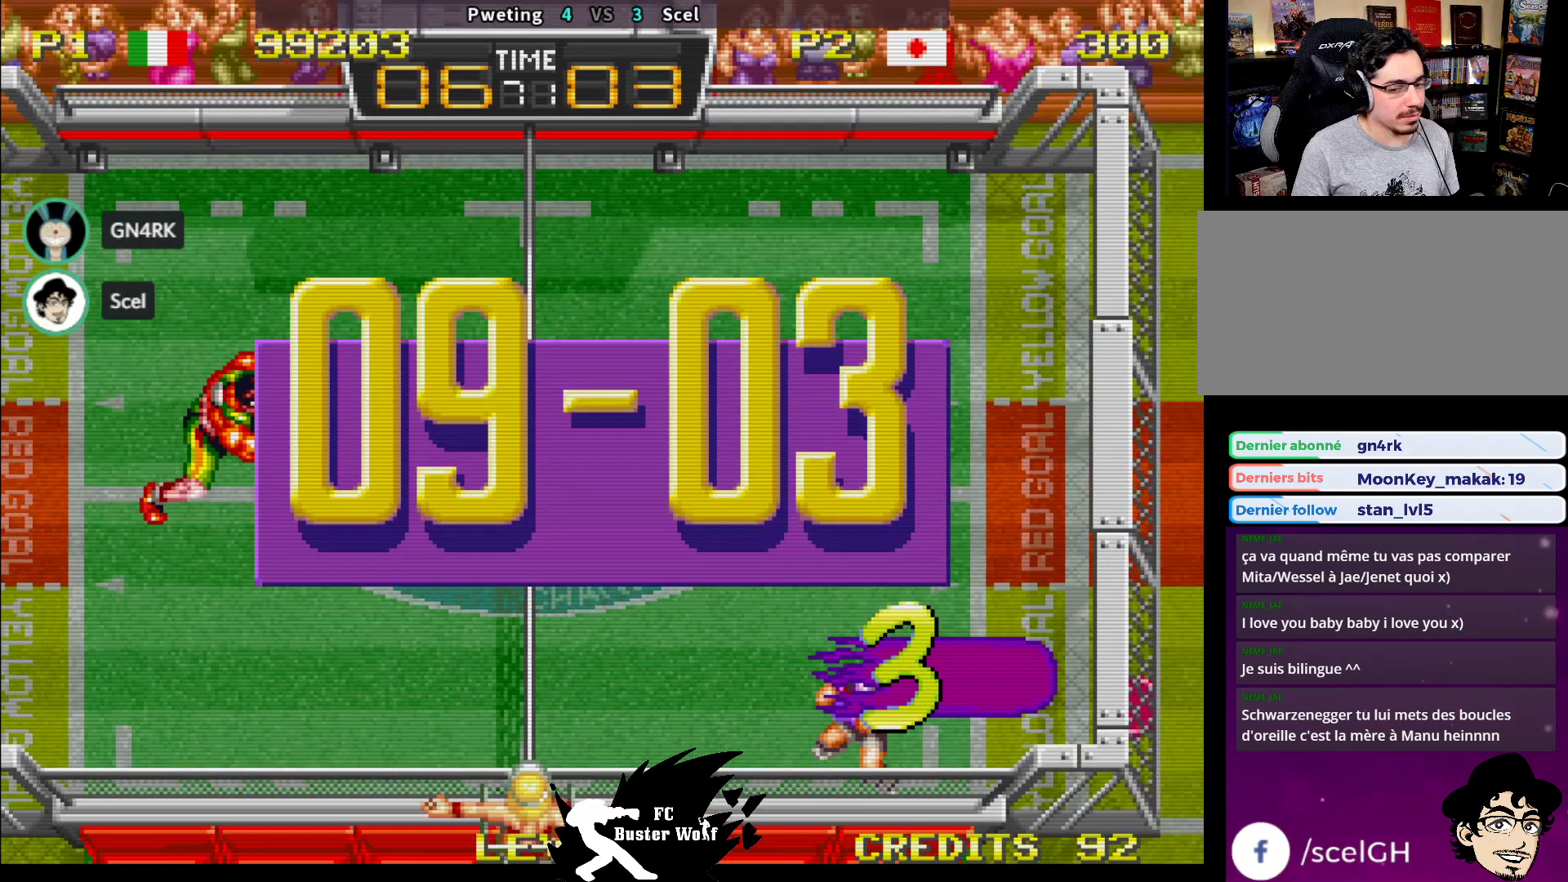
{"dt_ms": 500, "buttons": [], "left_stick": "center", "events": []}
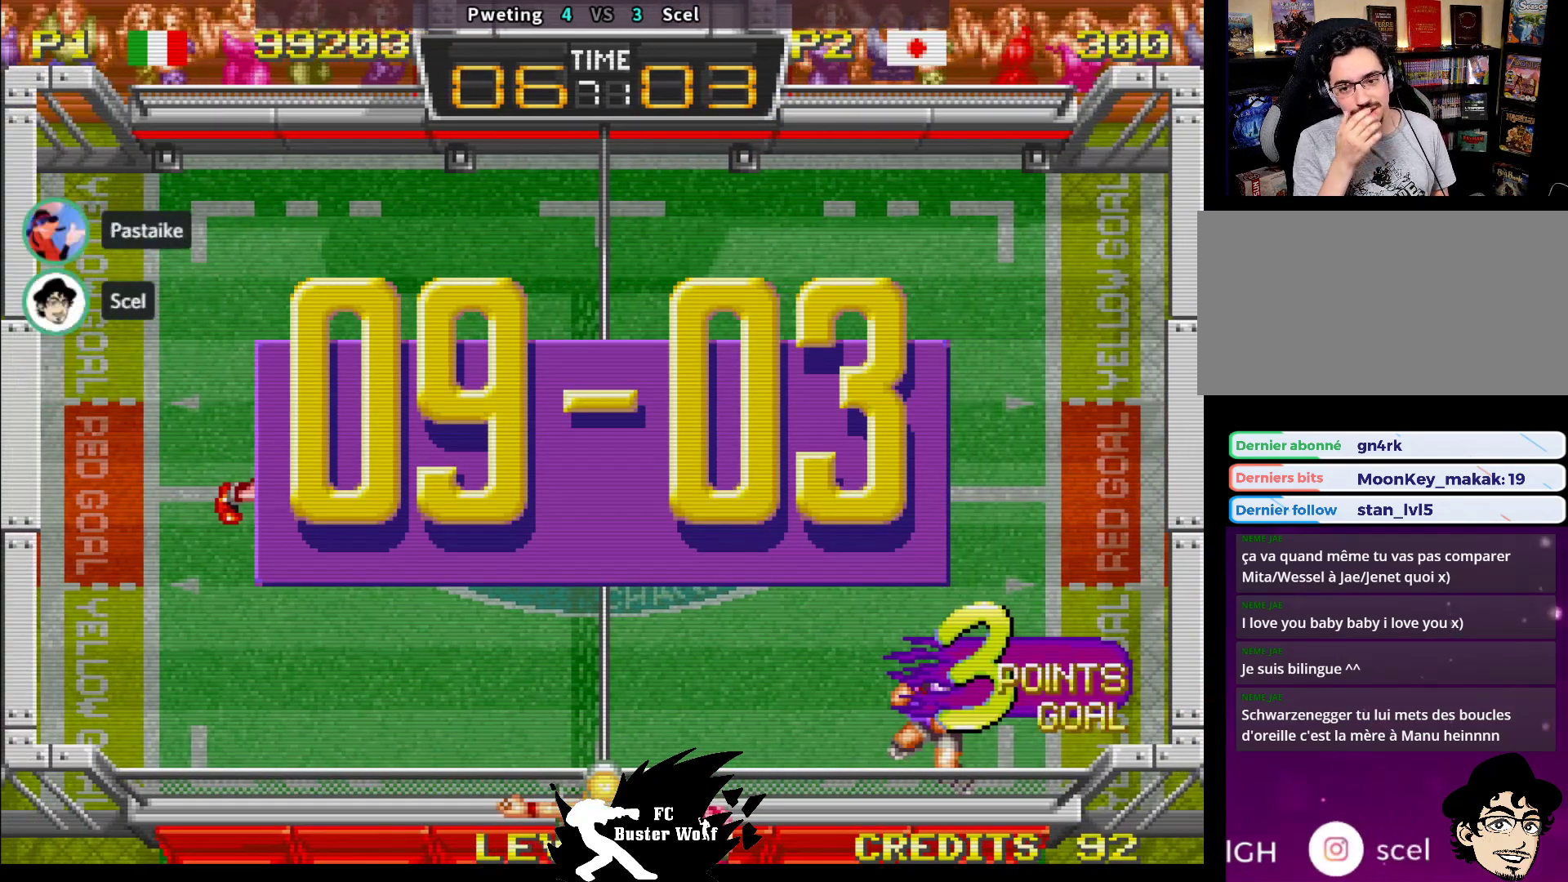
{"dt_ms": 500, "buttons": [], "left_stick": "center", "events": []}
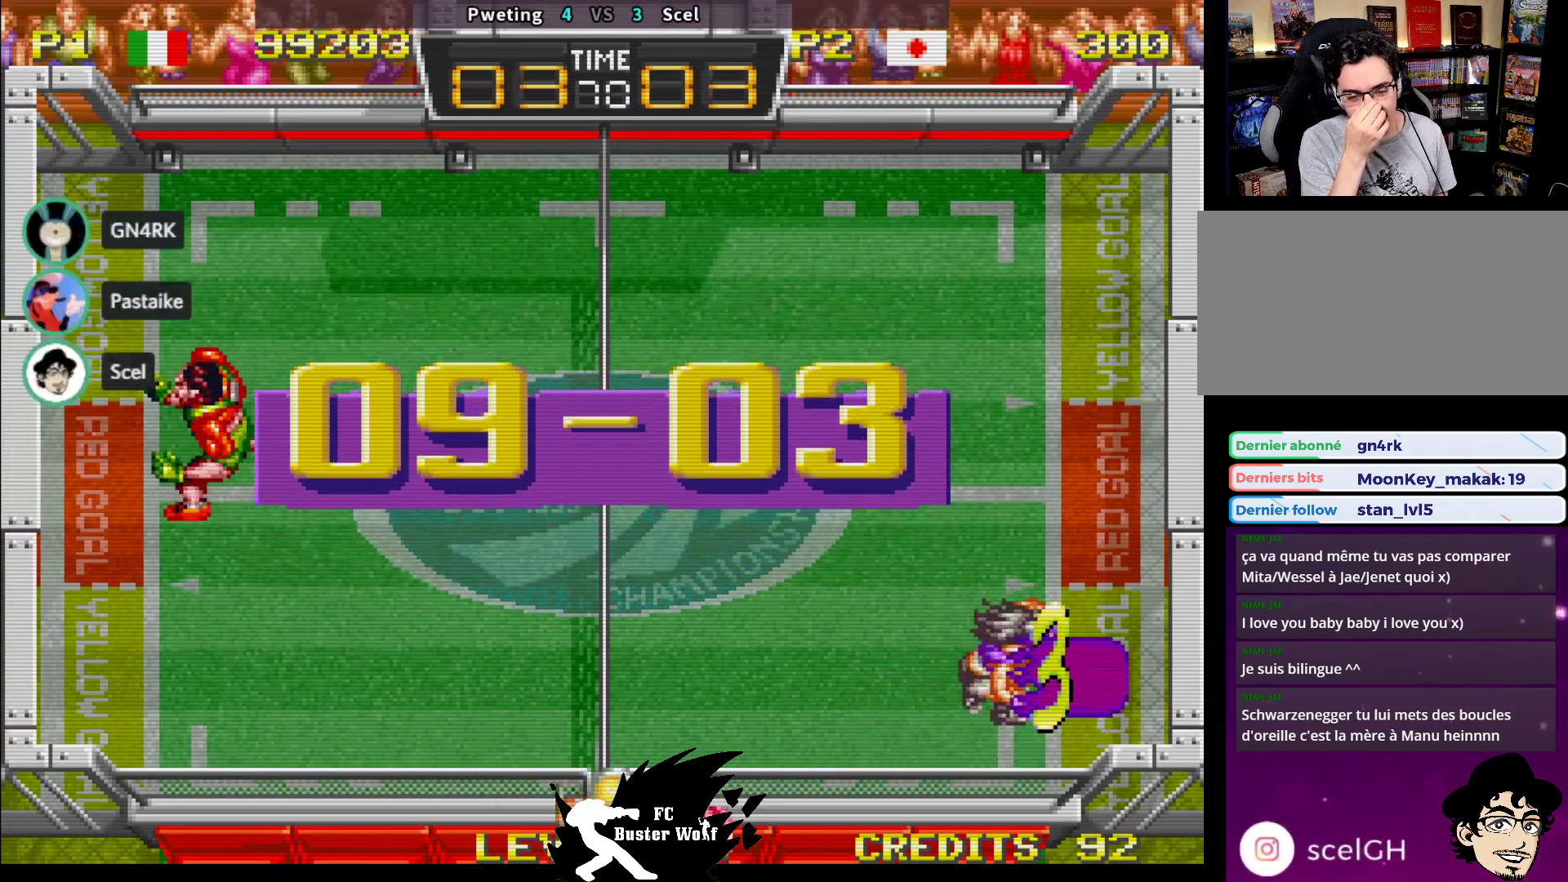
{"dt_ms": 500, "buttons": [], "left_stick": "center", "events": []}
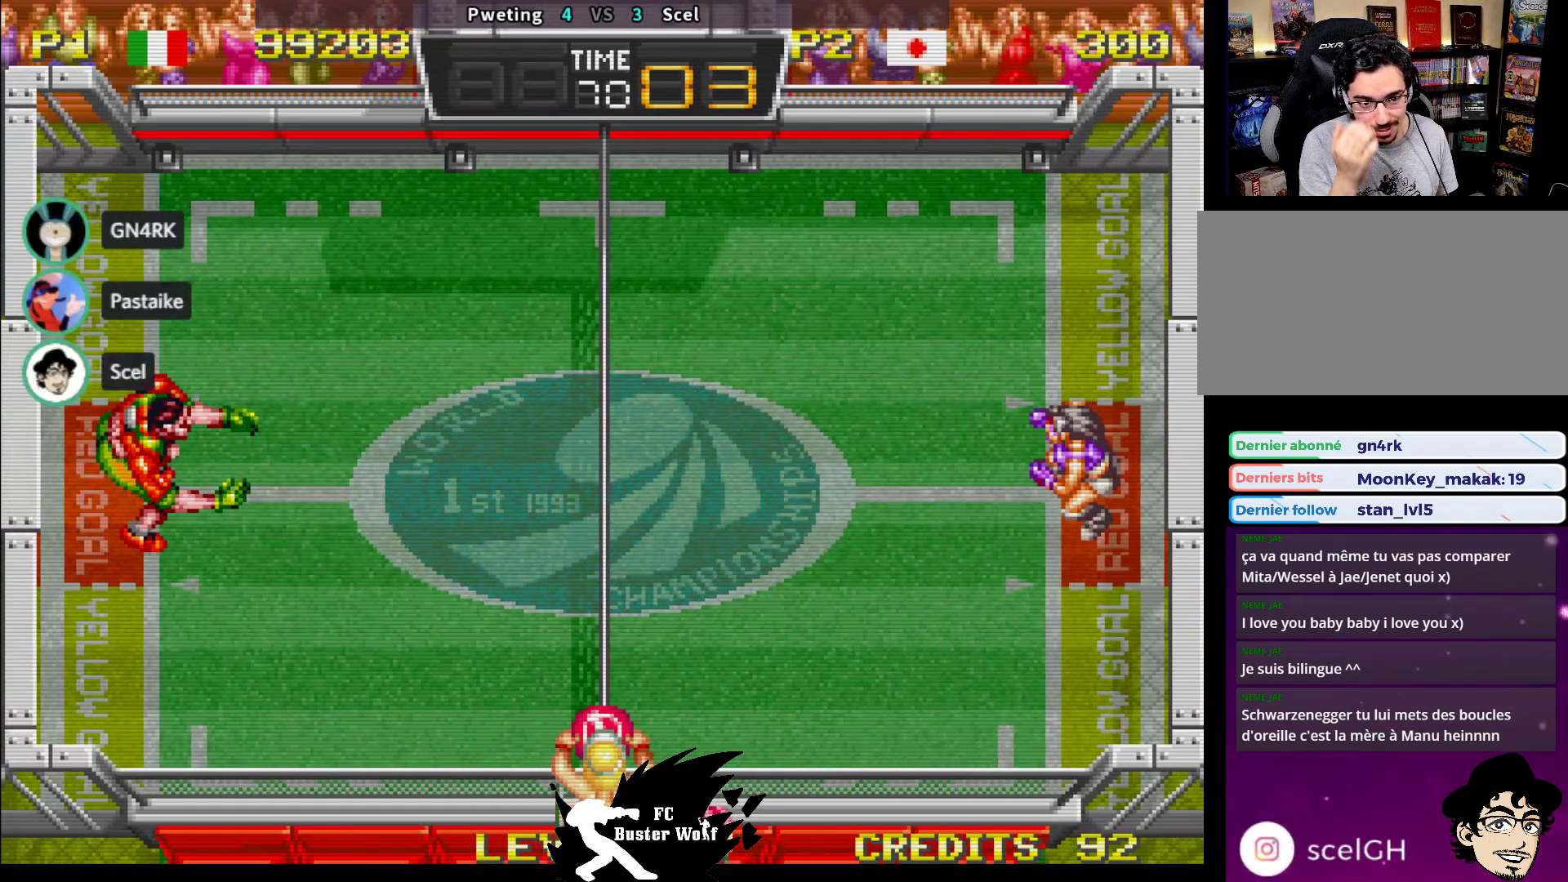
{"dt_ms": 500, "buttons": [], "left_stick": "center", "events": []}
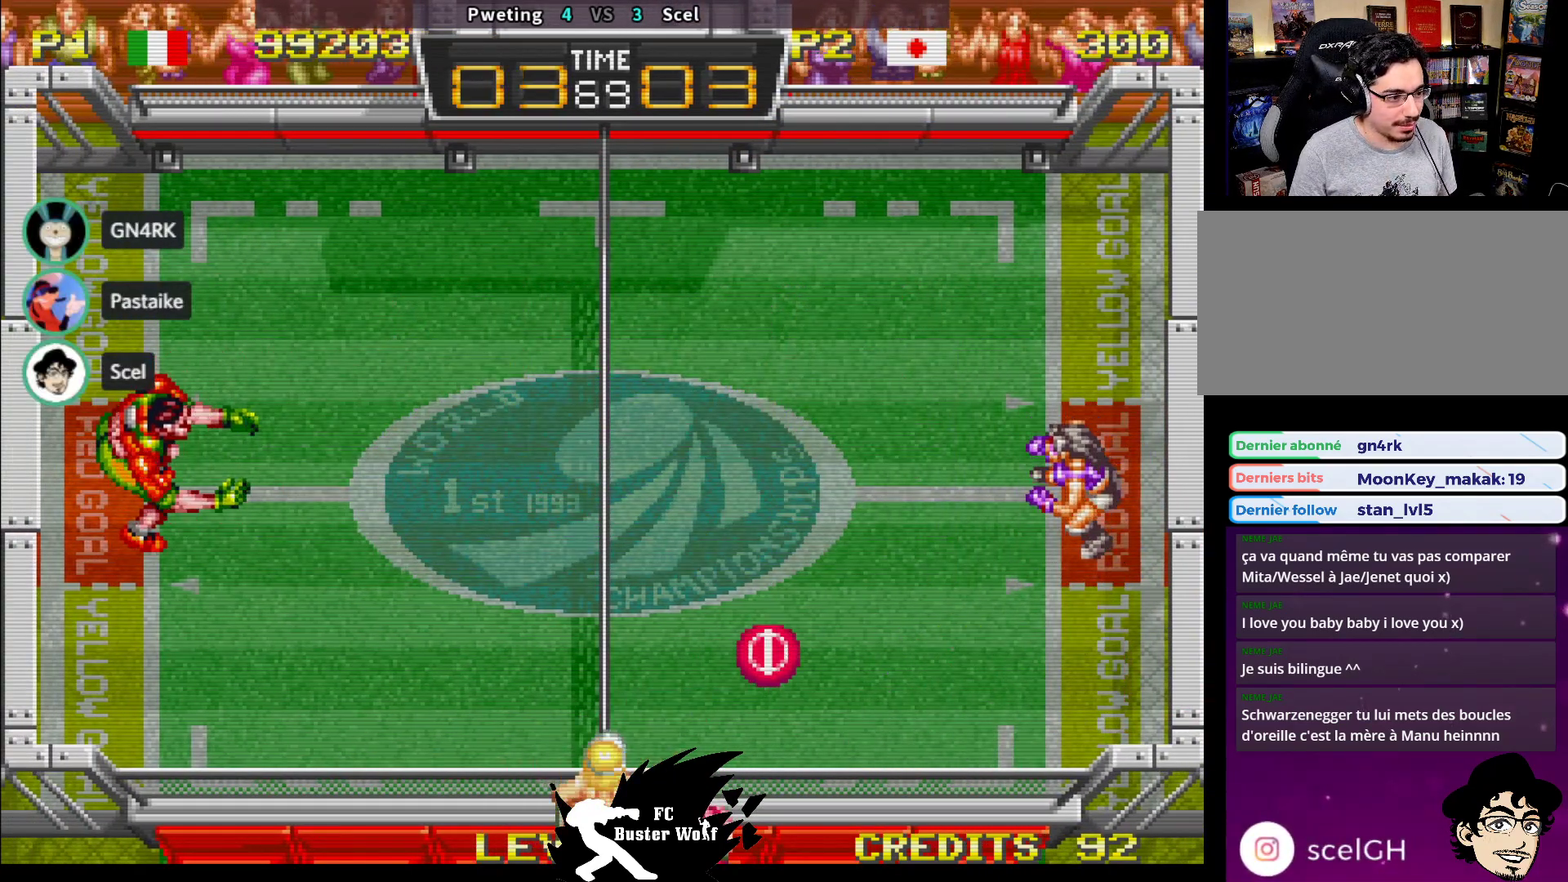
{"dt_ms": 500, "buttons": [], "left_stick": "up-left", "events": [[267, "left_stick", "up-left"], [300, "SQUARE", "down"], [367, "SQUARE", "up"]]}
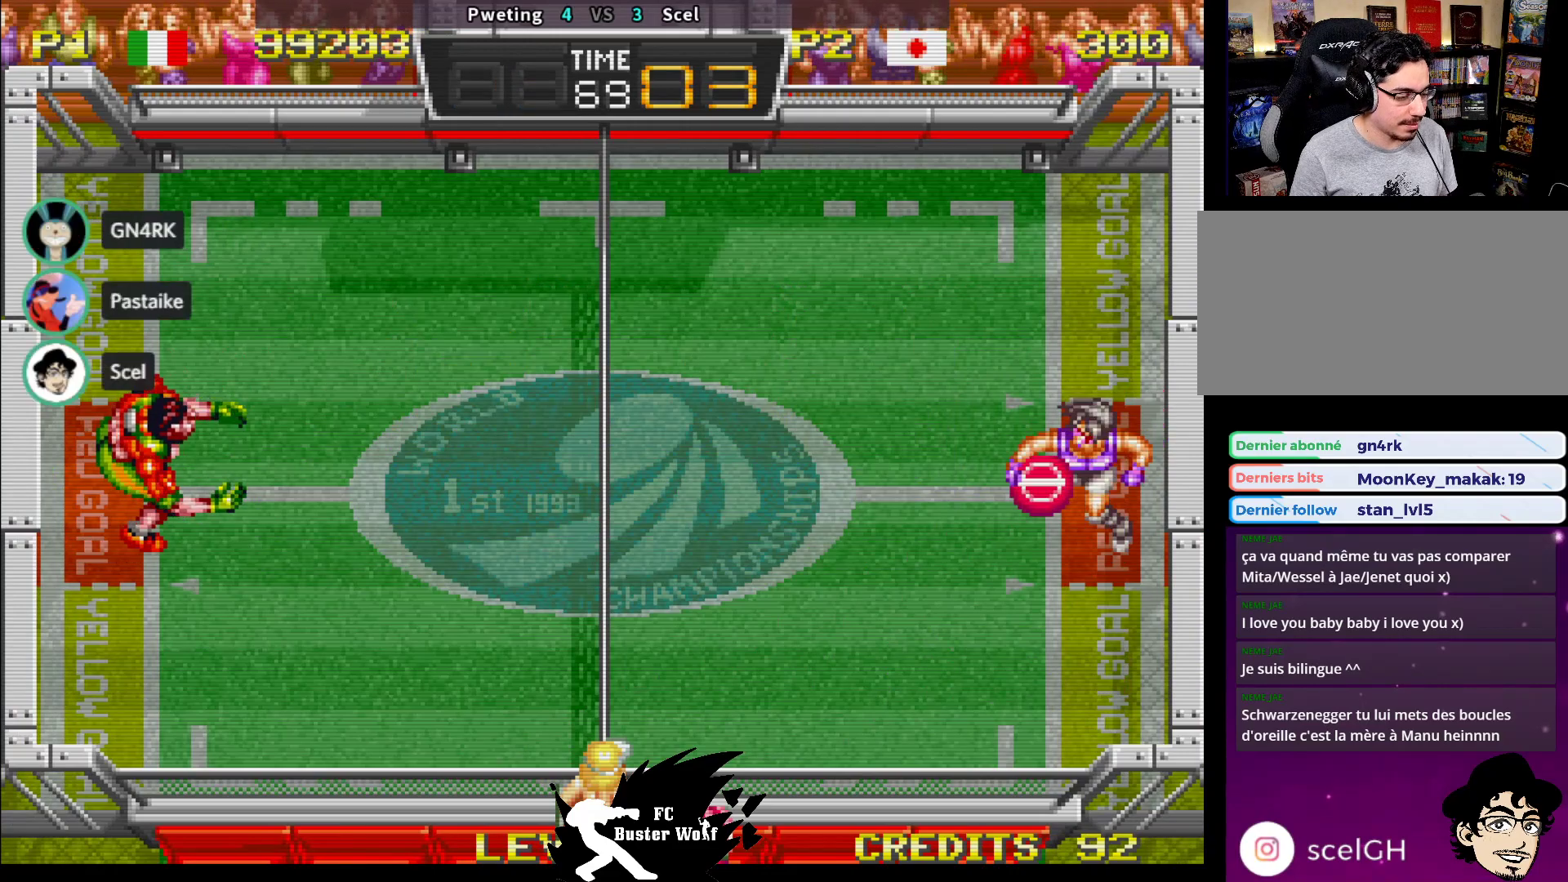
{"dt_ms": 500, "buttons": [], "left_stick": "left", "events": [[350, "left_stick", "left"]]}
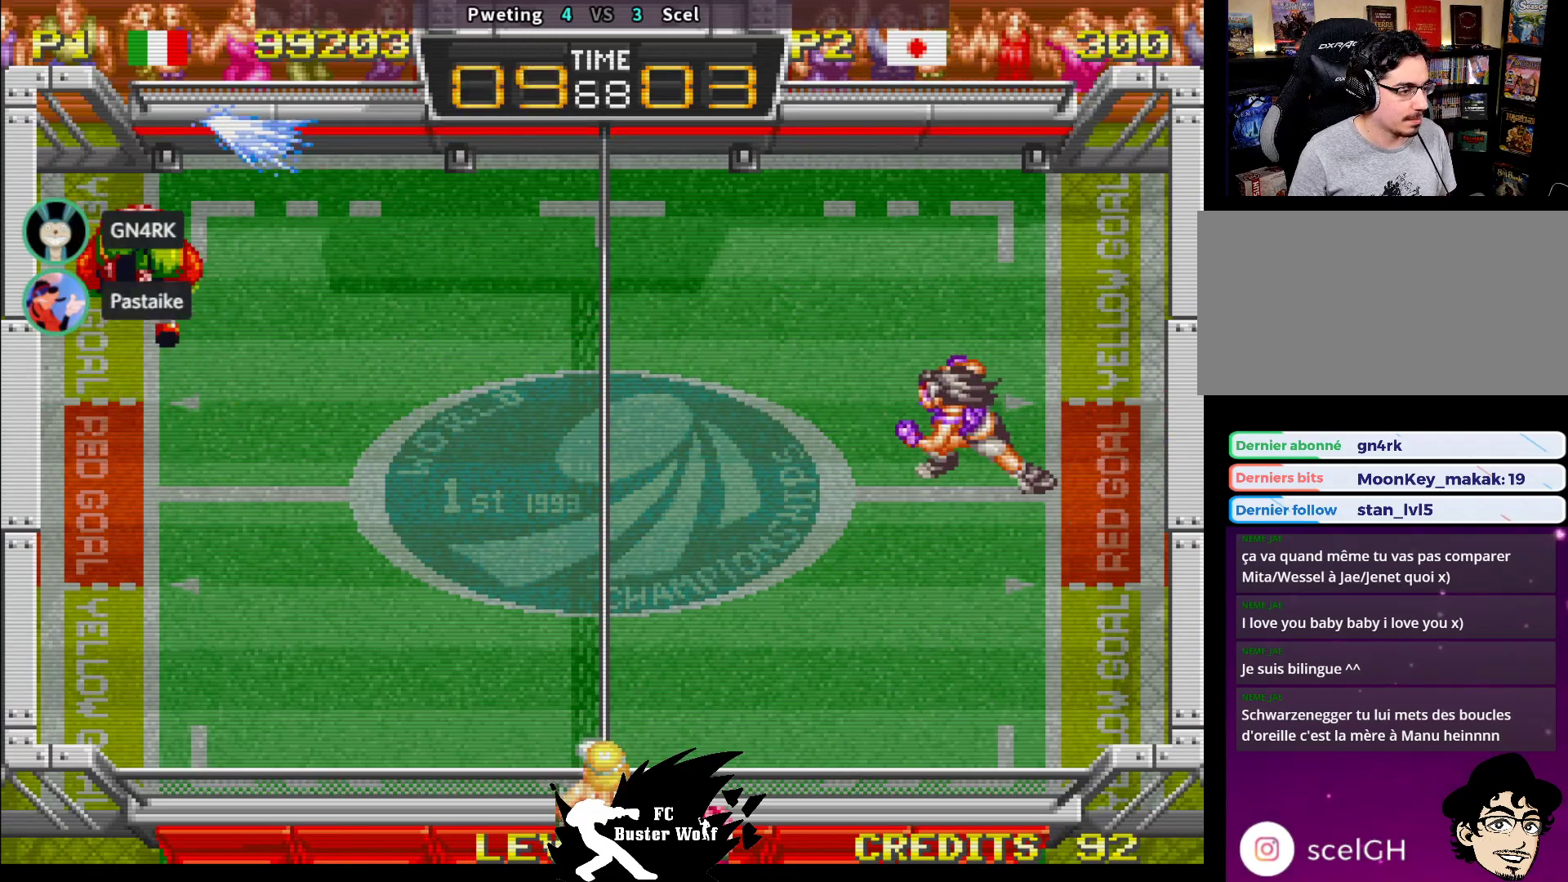
{"dt_ms": 500, "buttons": [], "left_stick": "center", "events": [[50, "left_stick", "up-left"], [300, "left_stick", "center"]]}
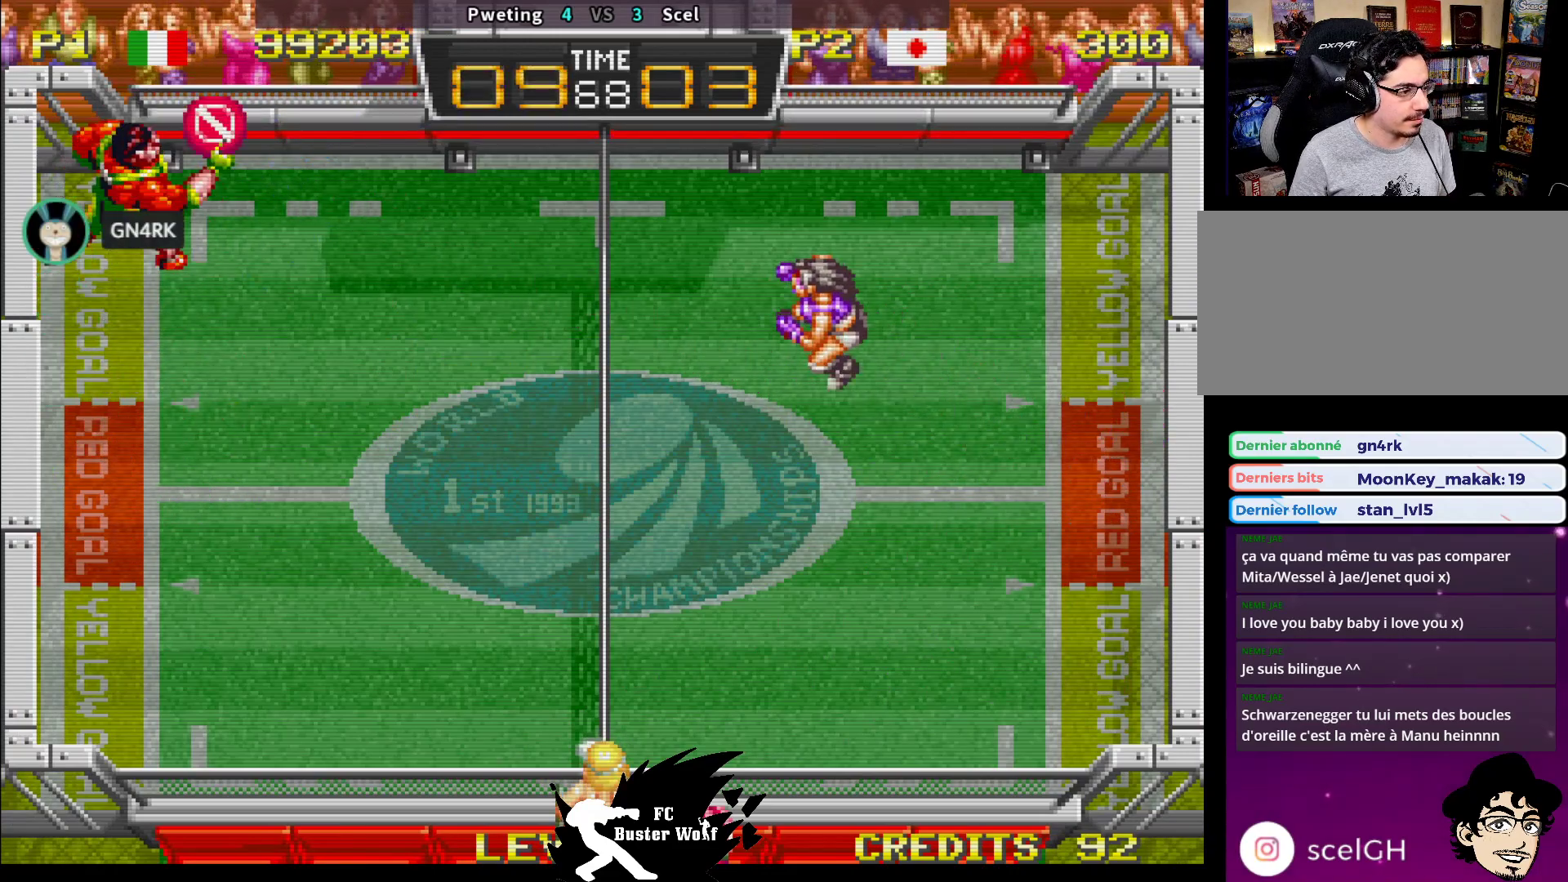
{"dt_ms": 500, "buttons": [], "left_stick": "center", "events": [[133, "left_stick", "up"], [250, "left_stick", "center"], [317, "left_stick", "down"], [467, "left_stick", "center"]]}
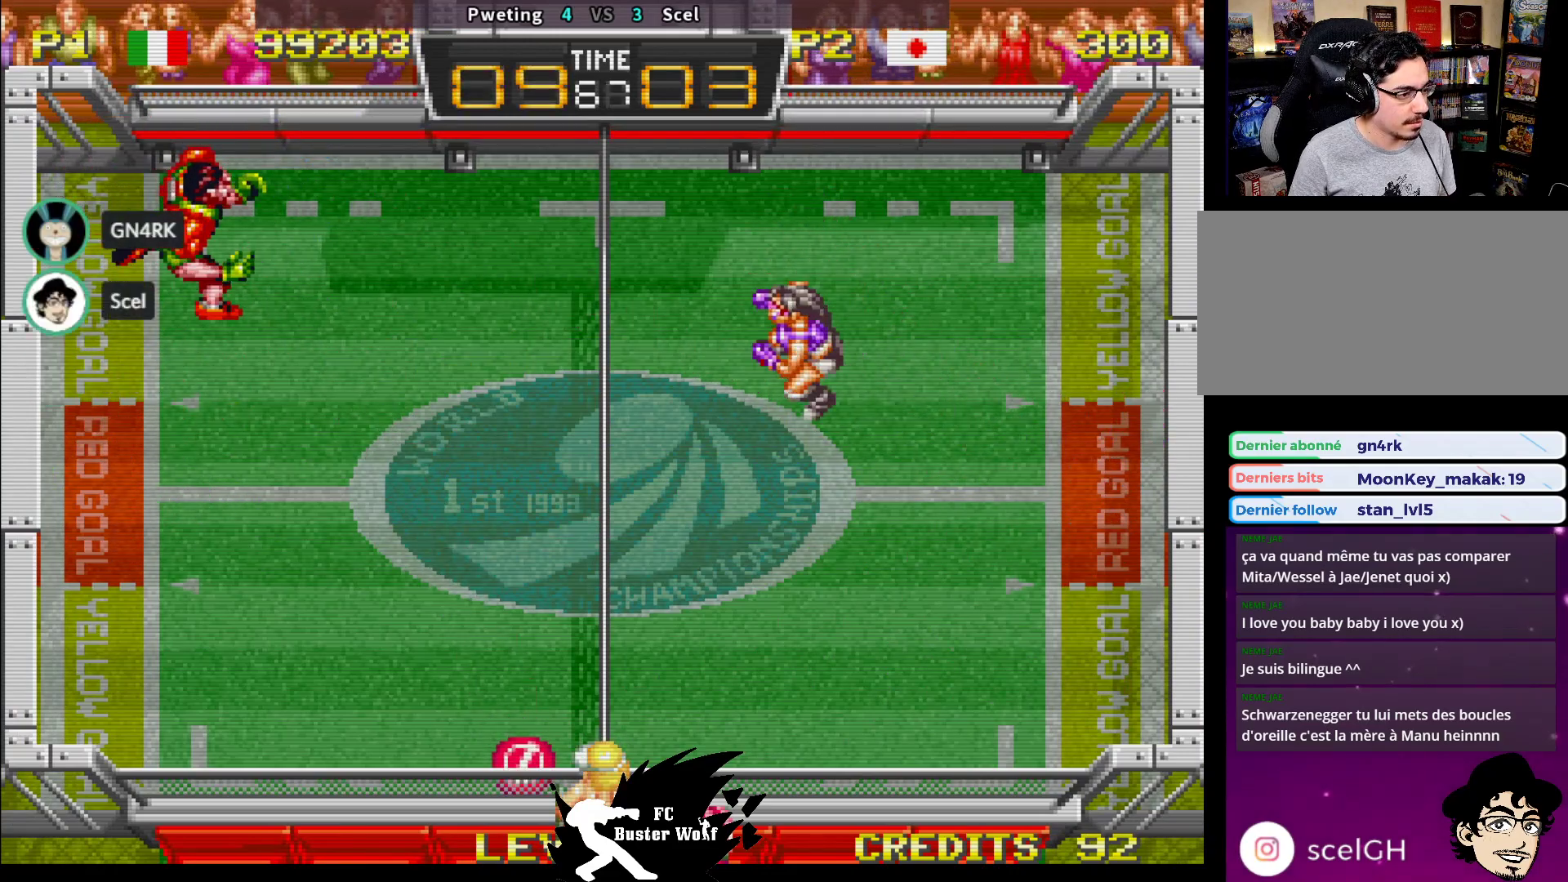
{"dt_ms": 500, "buttons": [], "left_stick": "left"}